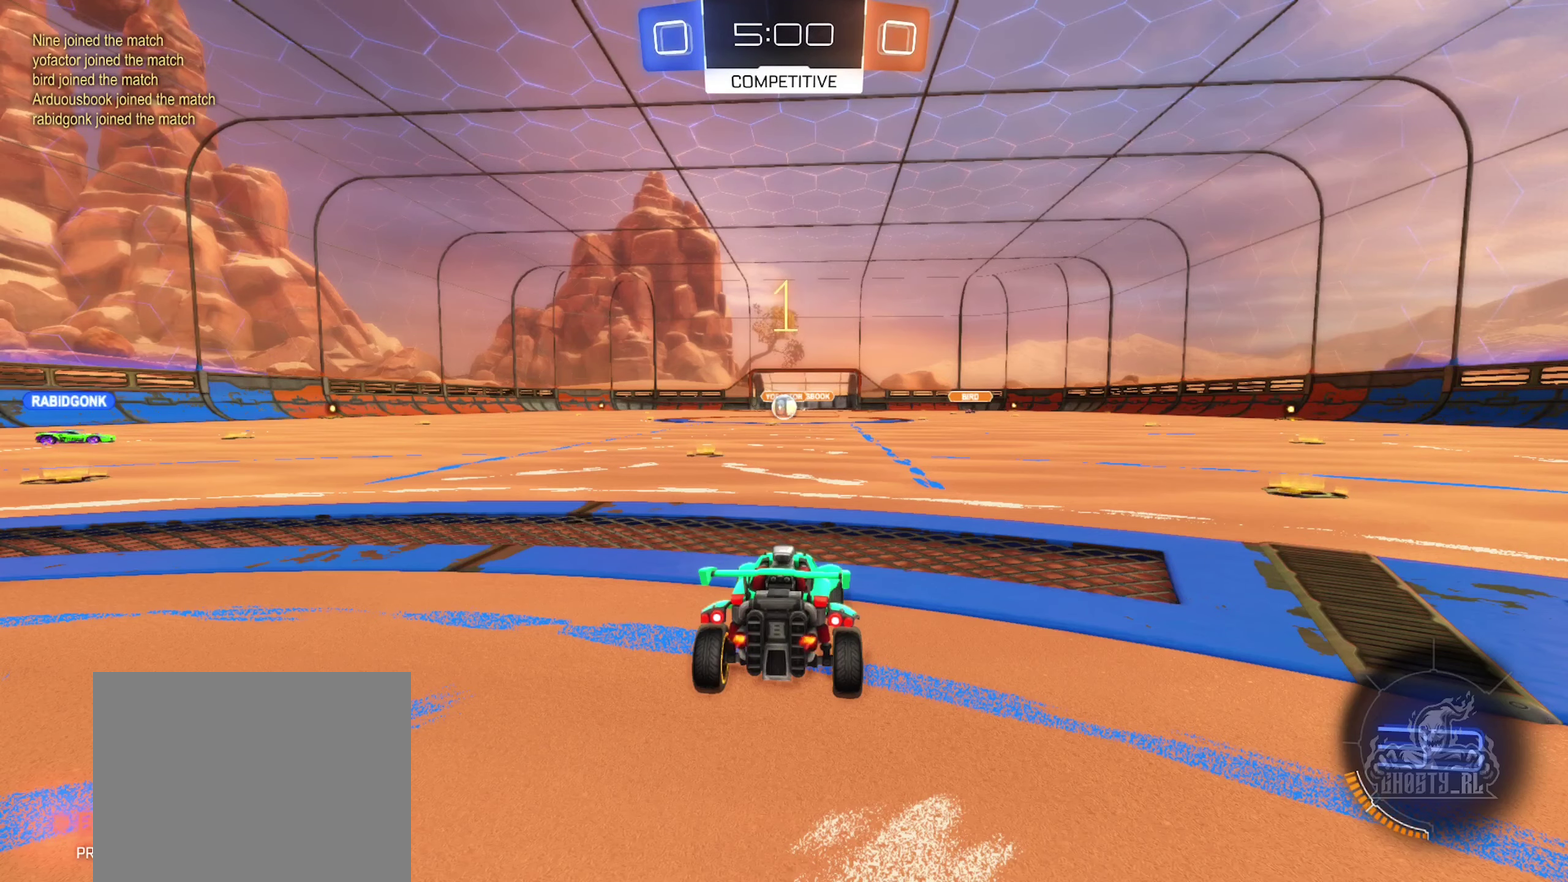
Gameplay with a controller (Xbox layout); each line is a JSON object with the inputs held at the frame after it (dt_ms = milliseconds from this image to that frame). "events" lists button and stick changes between this image and that frame as [ms after this image, input, new state], when the widget could be followed in between.
{"dt_ms": 1000, "buttons": ["A", "R2"], "left_stick": "up", "right_stick": "center", "events": [[267, "R2", "down"], [284, "left_stick", "left"], [434, "left_stick", "center"], [783, "left_stick", "up"], [800, "A", "down"], [883, "A", "up"], [966, "A", "down"]]}
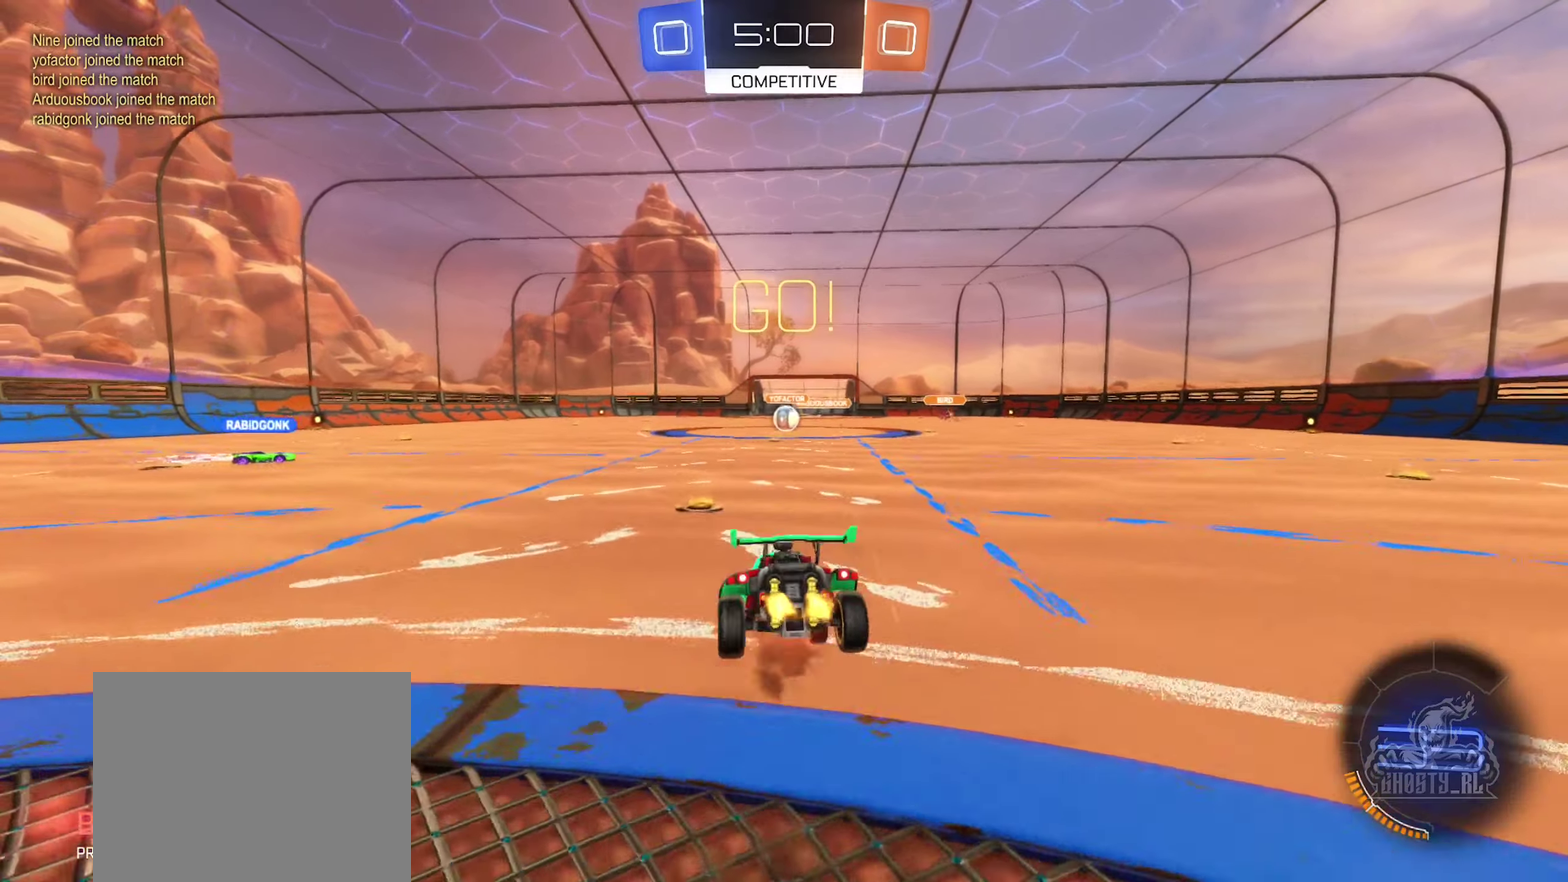
{"dt_ms": 500, "buttons": ["R2"], "left_stick": "center", "right_stick": "center", "events": [[50, "left_stick", "center"], [100, "A", "up"]]}
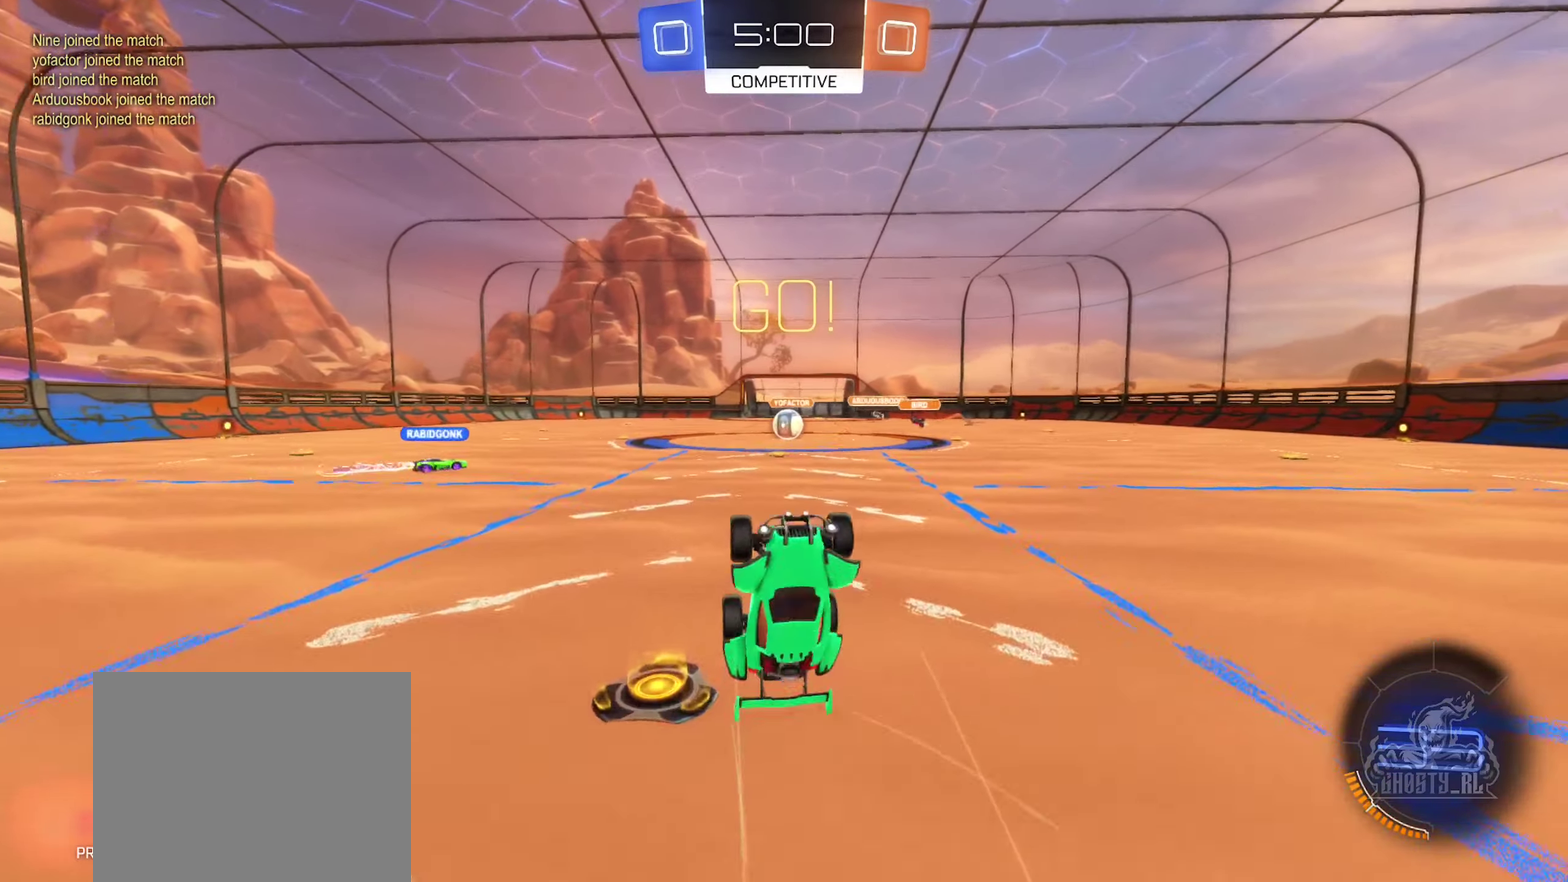
{"dt_ms": 500, "buttons": ["R2"], "left_stick": "center", "right_stick": "center", "events": [[100, "left_stick", "up-right"], [283, "left_stick", "center"]]}
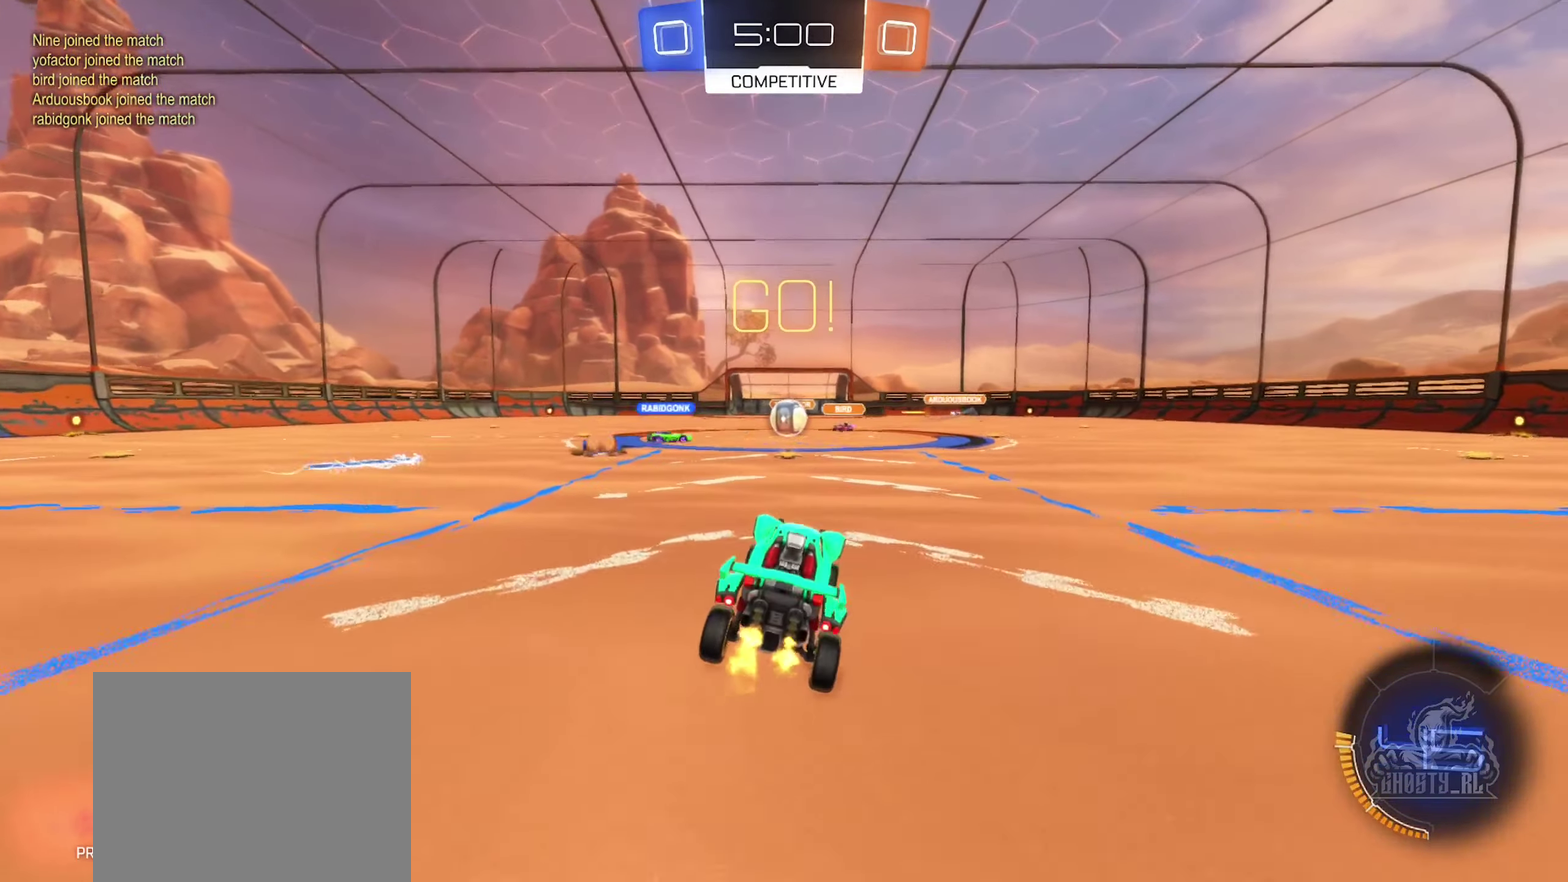
{"dt_ms": 500, "buttons": ["R2"], "left_stick": "left", "right_stick": "center", "events": [[300, "left_stick", "left"], [350, "left_stick", "center"], [466, "left_stick", "left"]]}
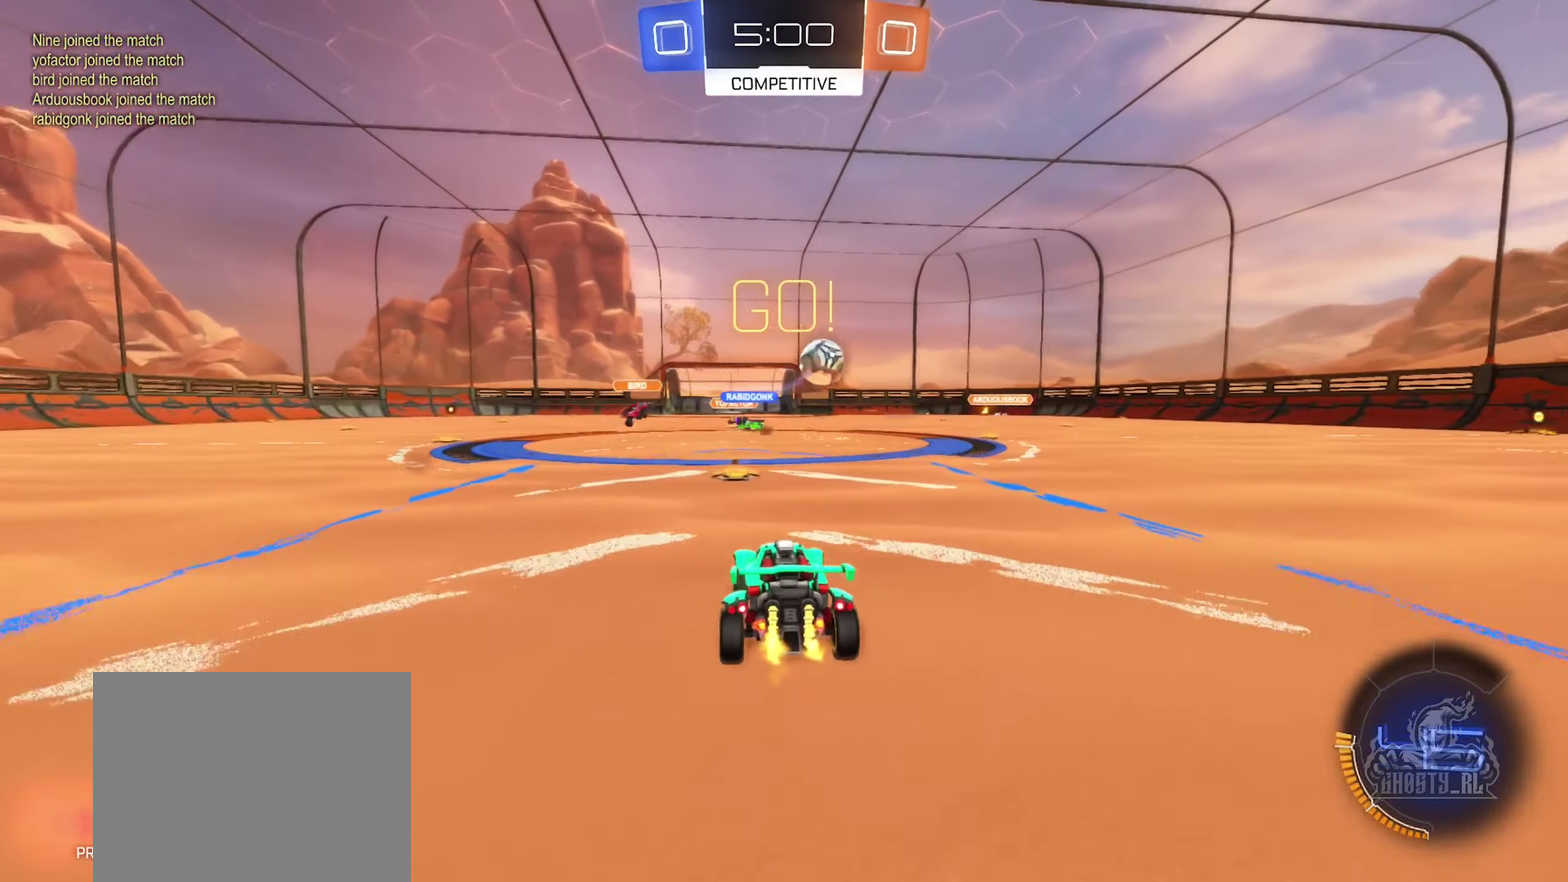
{"dt_ms": 500, "buttons": ["B", "R2"], "left_stick": "right", "right_stick": "center", "events": [[50, "left_stick", "center"], [100, "left_stick", "right"], [233, "B", "down"]]}
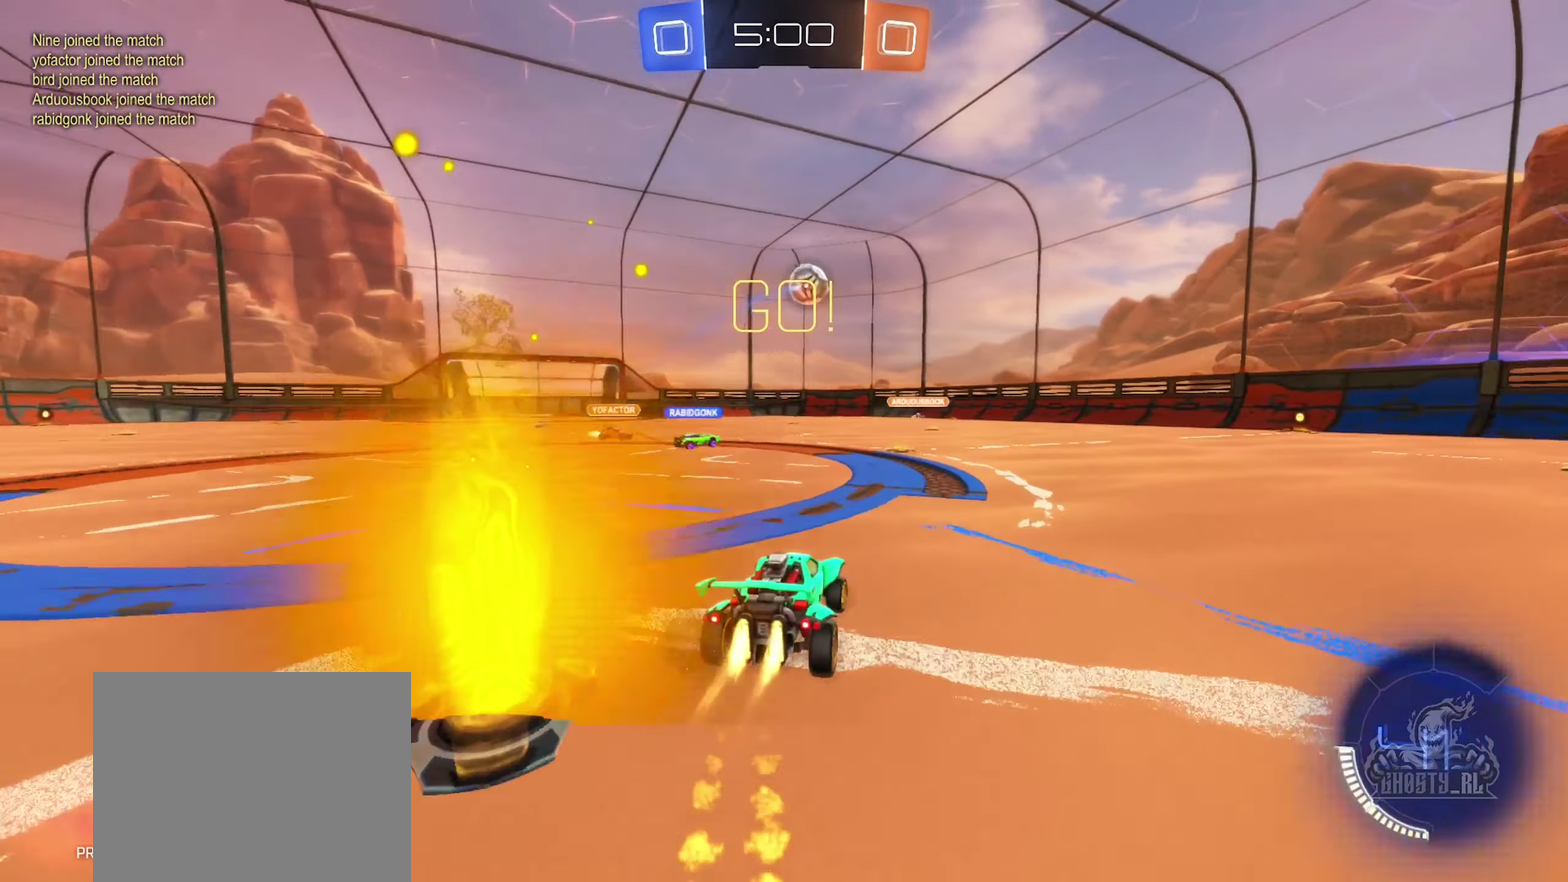
{"dt_ms": 500, "buttons": ["R2"], "left_stick": "right", "right_stick": "center", "events": [[150, "left_stick", "center"], [450, "left_stick", "right"], [466, "B", "up"]]}
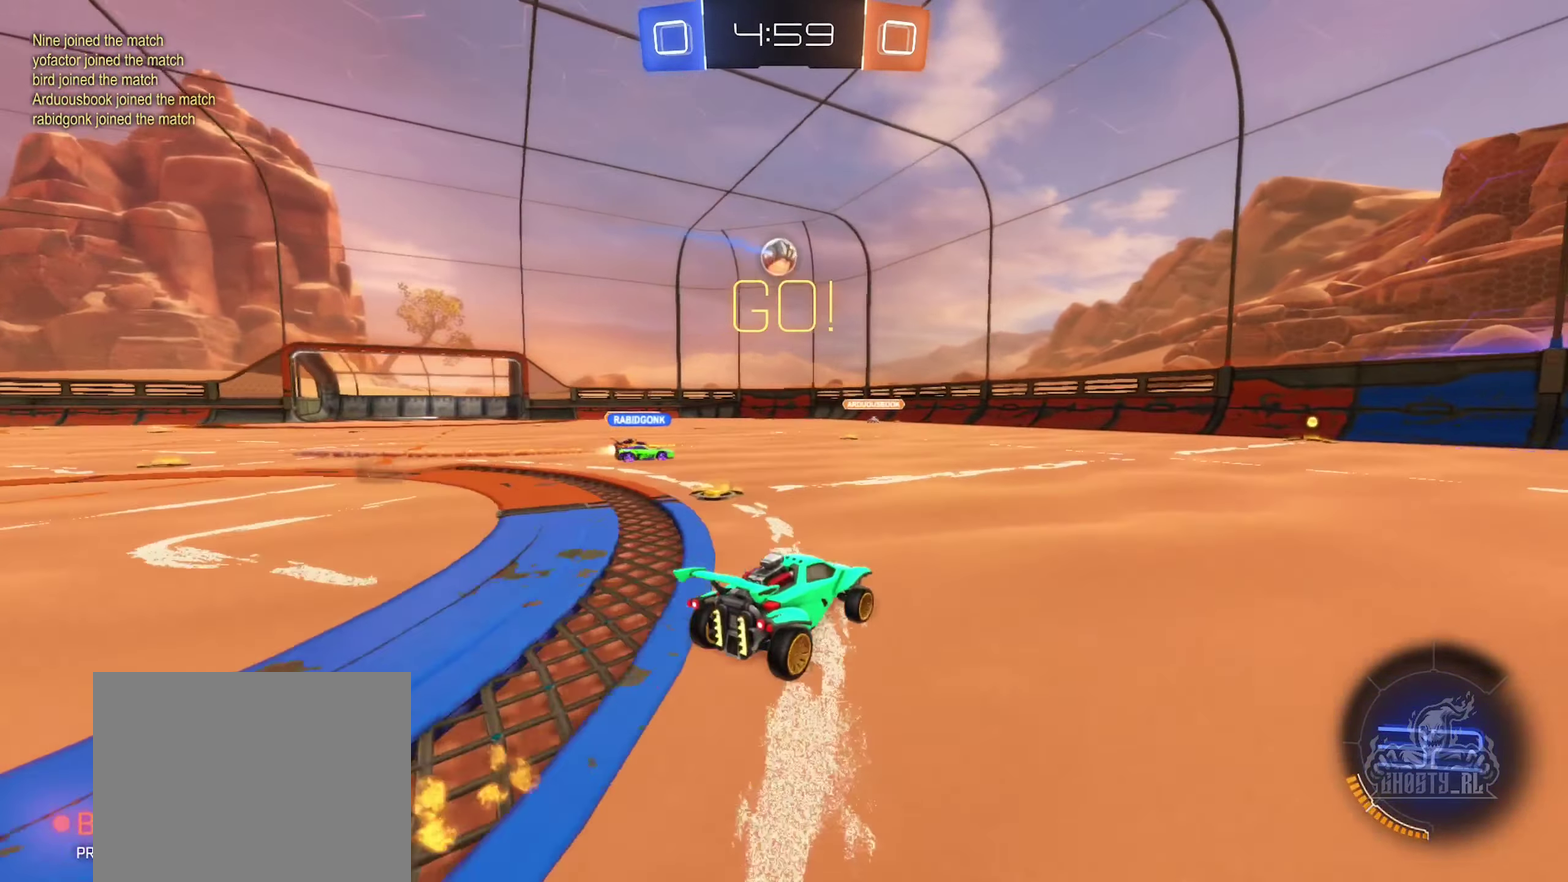
{"dt_ms": 500, "buttons": ["R2"], "left_stick": "right", "right_stick": "center", "events": []}
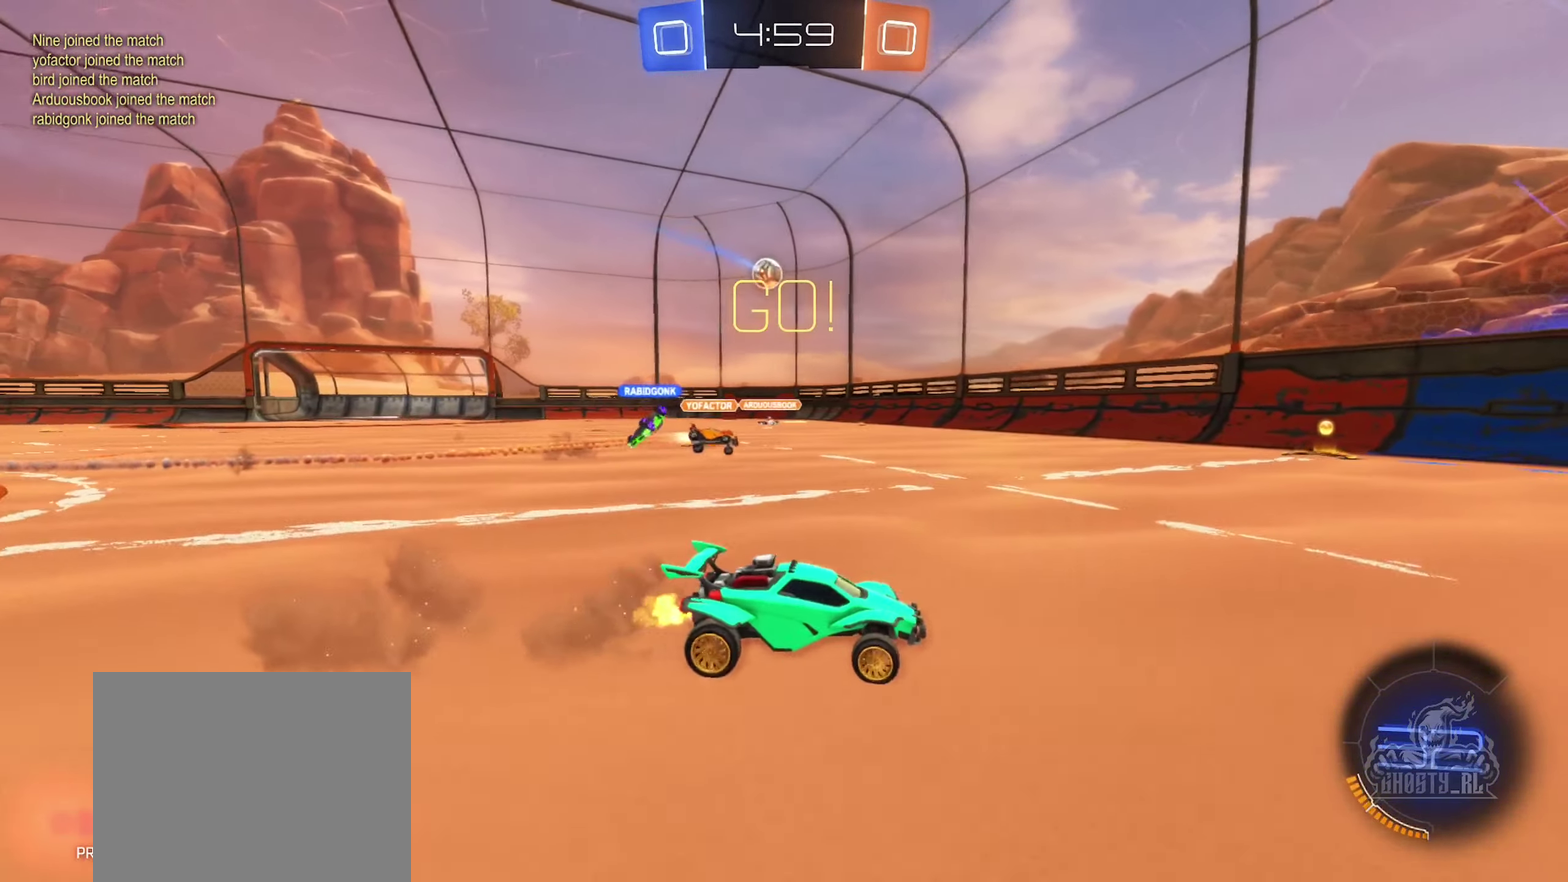
{"dt_ms": 500, "buttons": ["R2"], "left_stick": "left", "right_stick": "center", "events": [[116, "left_stick", "left"], [233, "L1", "down"], [366, "L1", "up"]]}
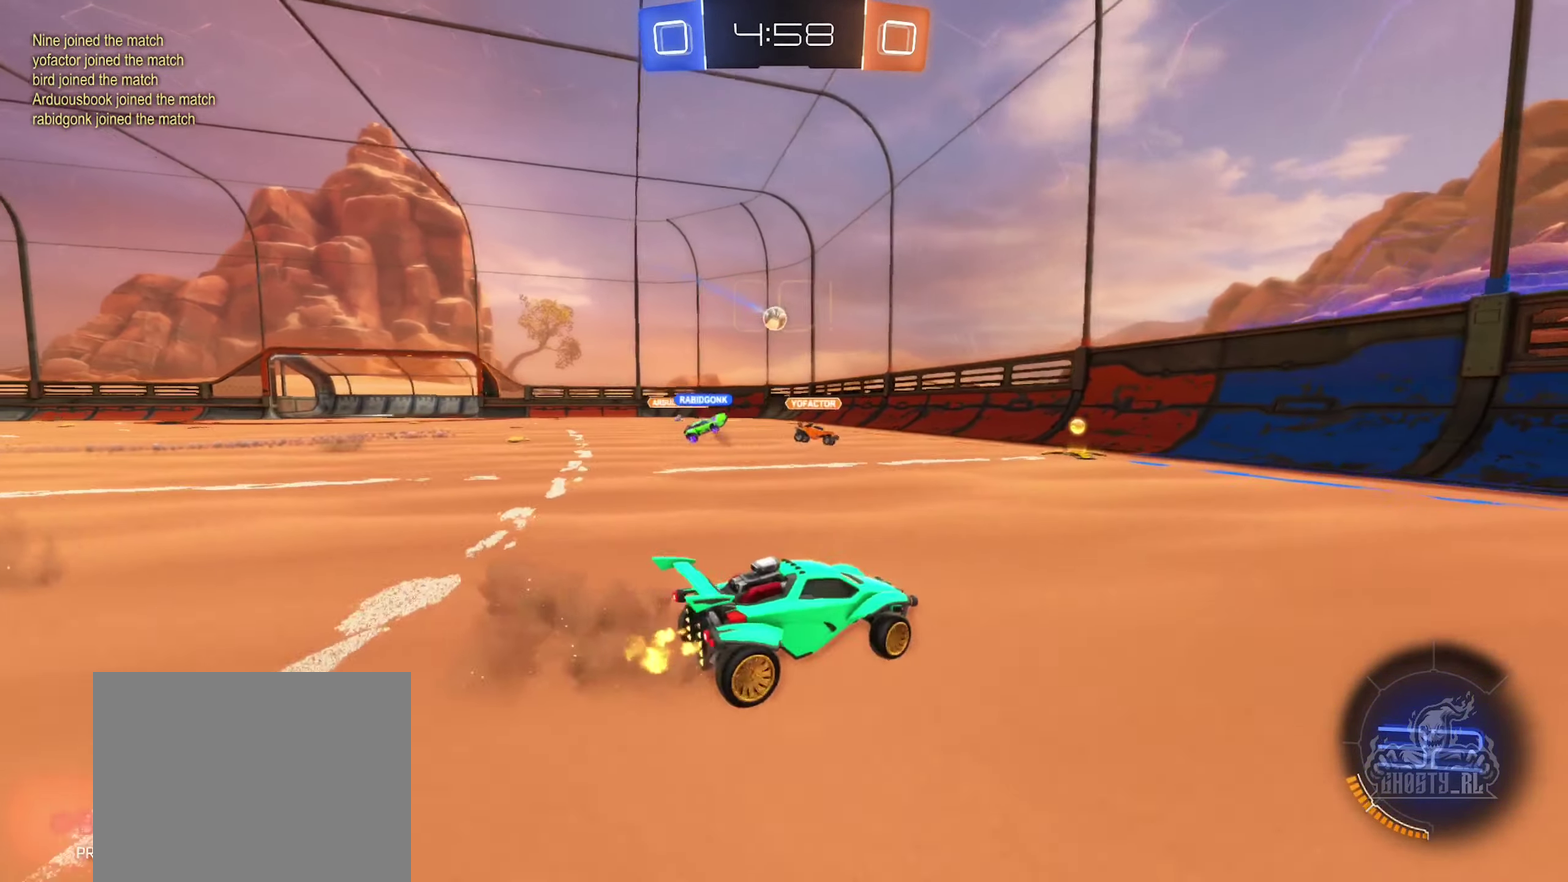
{"dt_ms": 500, "buttons": ["B", "R2"], "left_stick": "center", "right_stick": "center", "events": [[116, "B", "down"], [483, "left_stick", "center"]]}
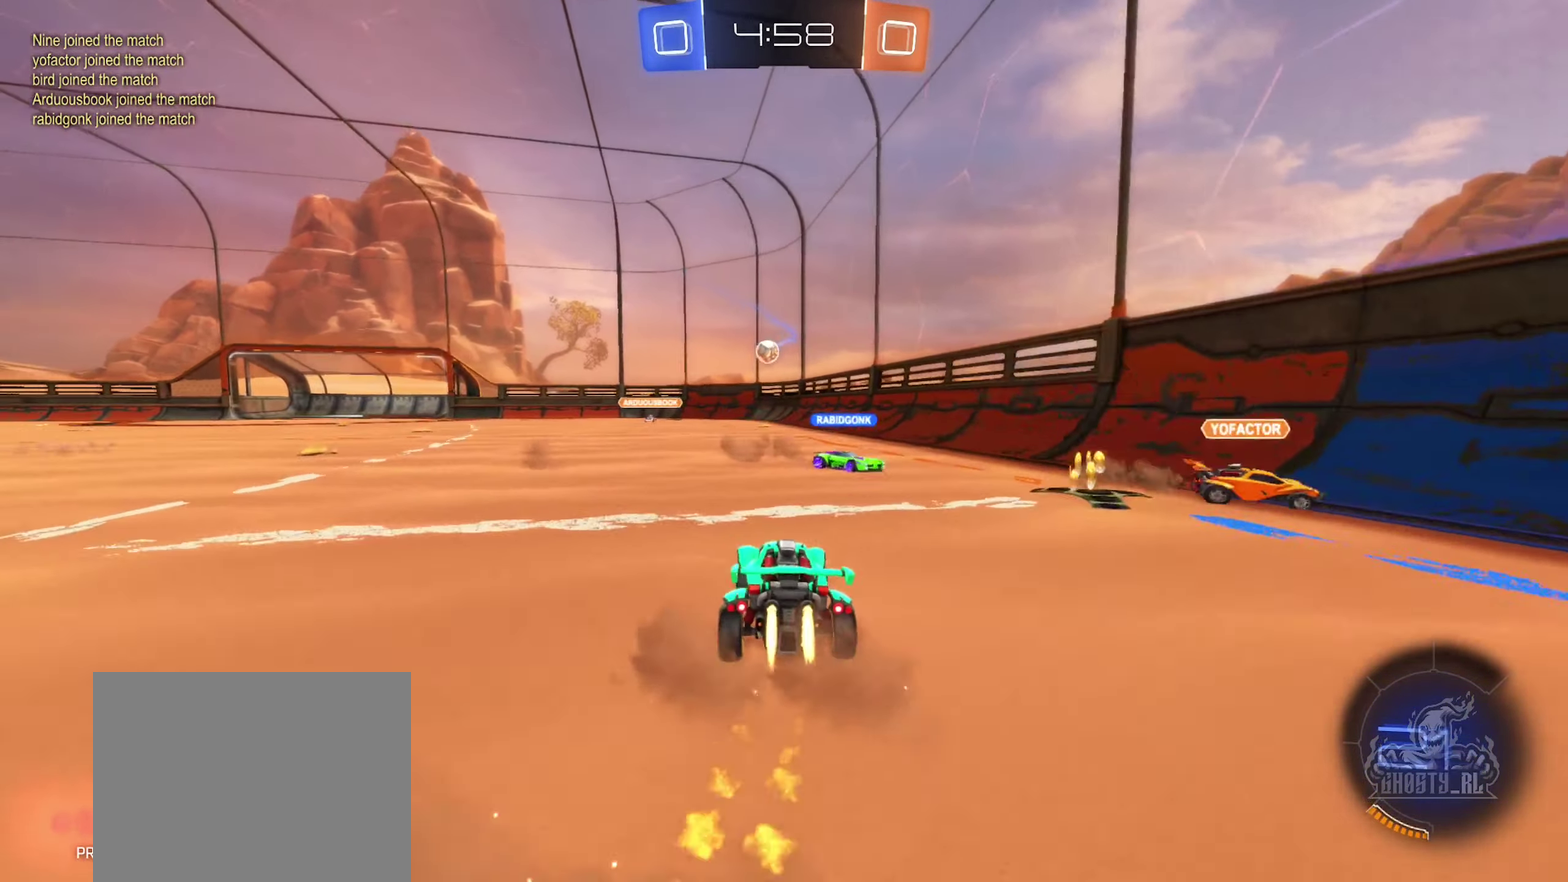
{"dt_ms": 500, "buttons": ["R2"], "left_stick": "right", "right_stick": "center", "events": [[150, "left_stick", "left"], [266, "B", "up"], [366, "left_stick", "center"], [483, "left_stick", "right"]]}
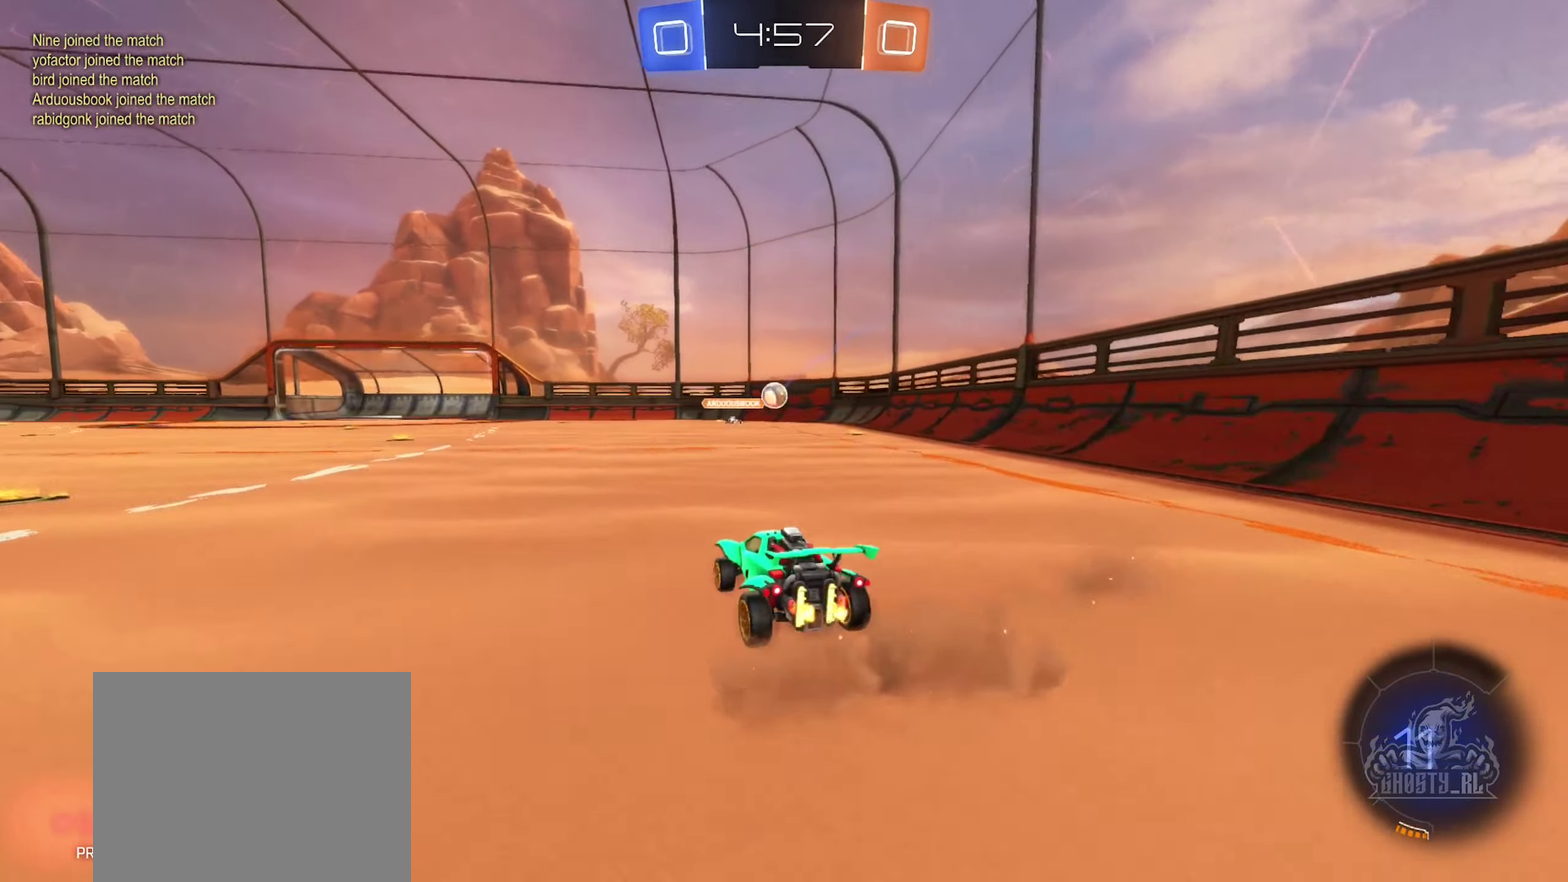
{"dt_ms": 500, "buttons": ["R2"], "left_stick": "right", "right_stick": "center", "events": [[317, "left_stick", "center"], [433, "left_stick", "right"]]}
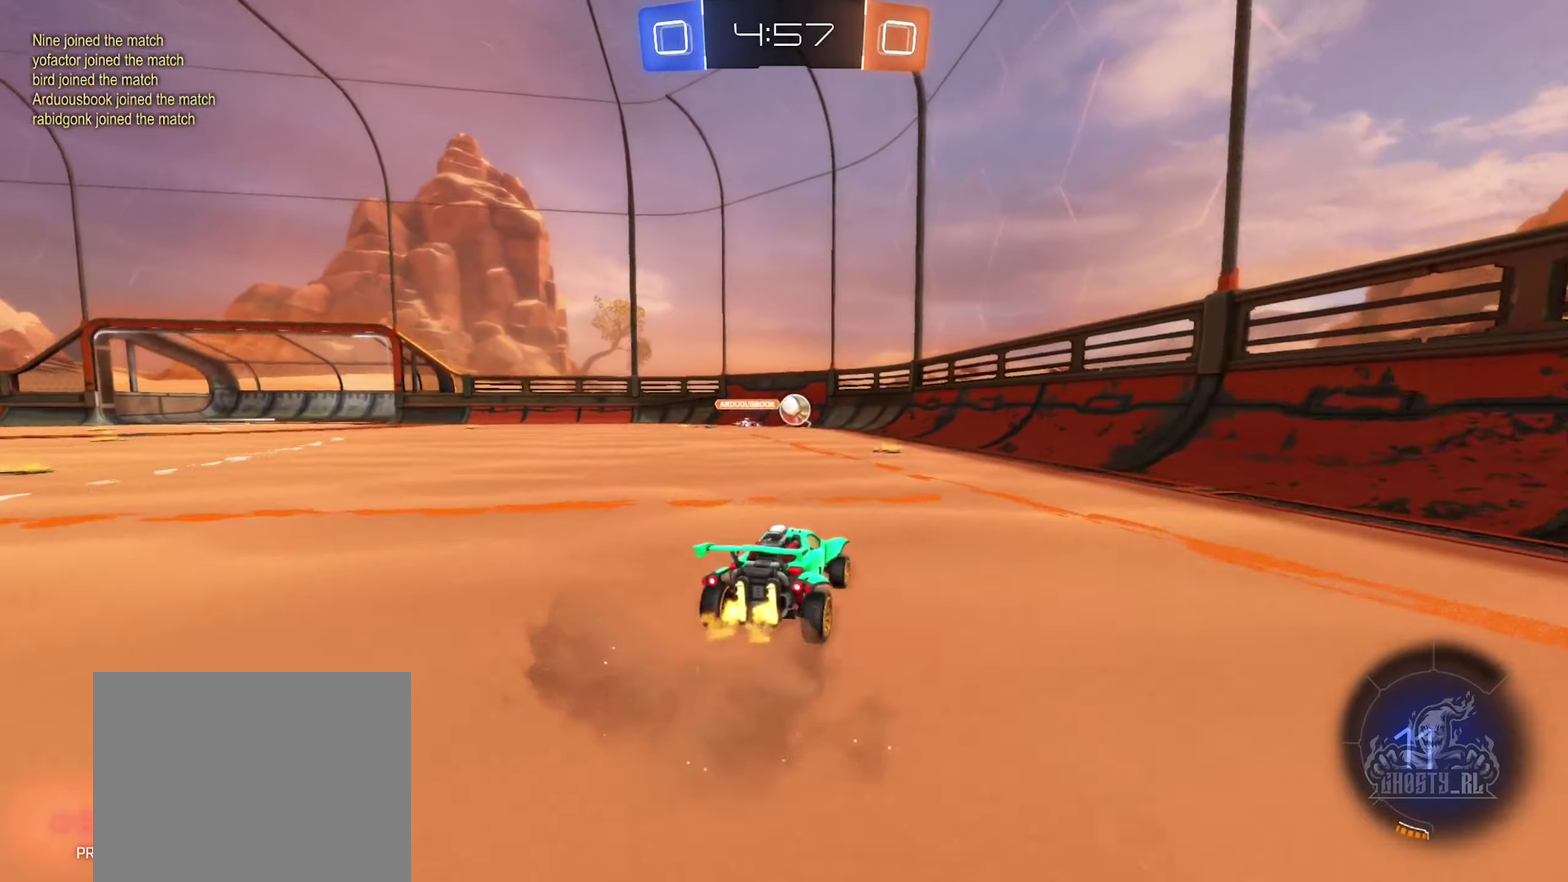
{"dt_ms": 500, "buttons": ["R2"], "left_stick": "left", "right_stick": "center", "events": [[67, "B", "down"], [167, "B", "up"], [367, "left_stick", "center"], [417, "left_stick", "left"]]}
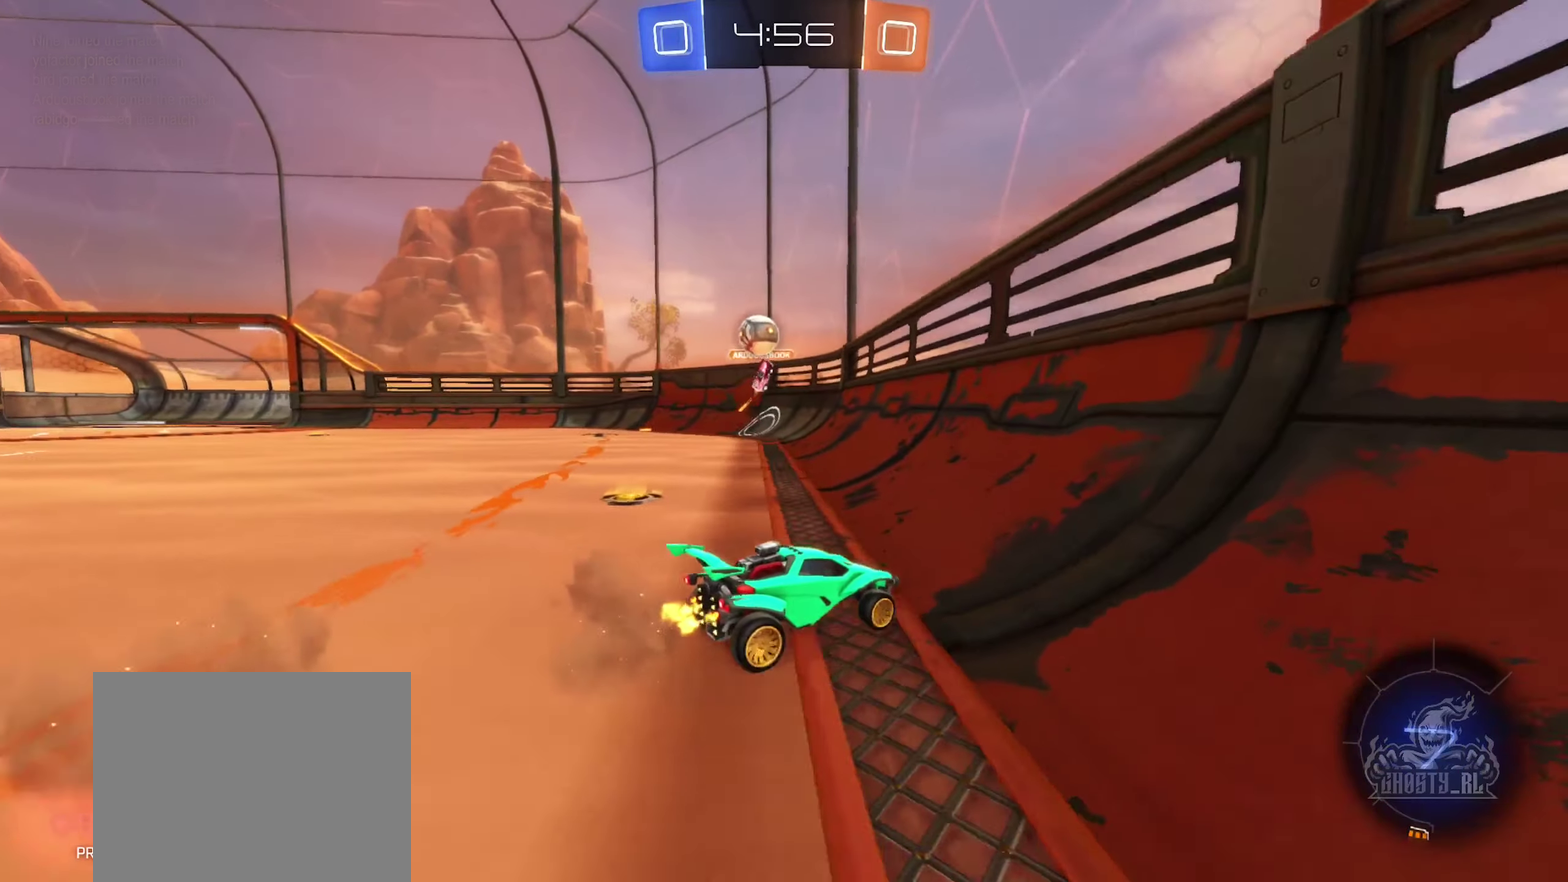
{"dt_ms": 500, "buttons": ["B", "R2"], "left_stick": "center", "right_stick": "center", "events": [[50, "left_stick", "center"], [300, "B", "down"]]}
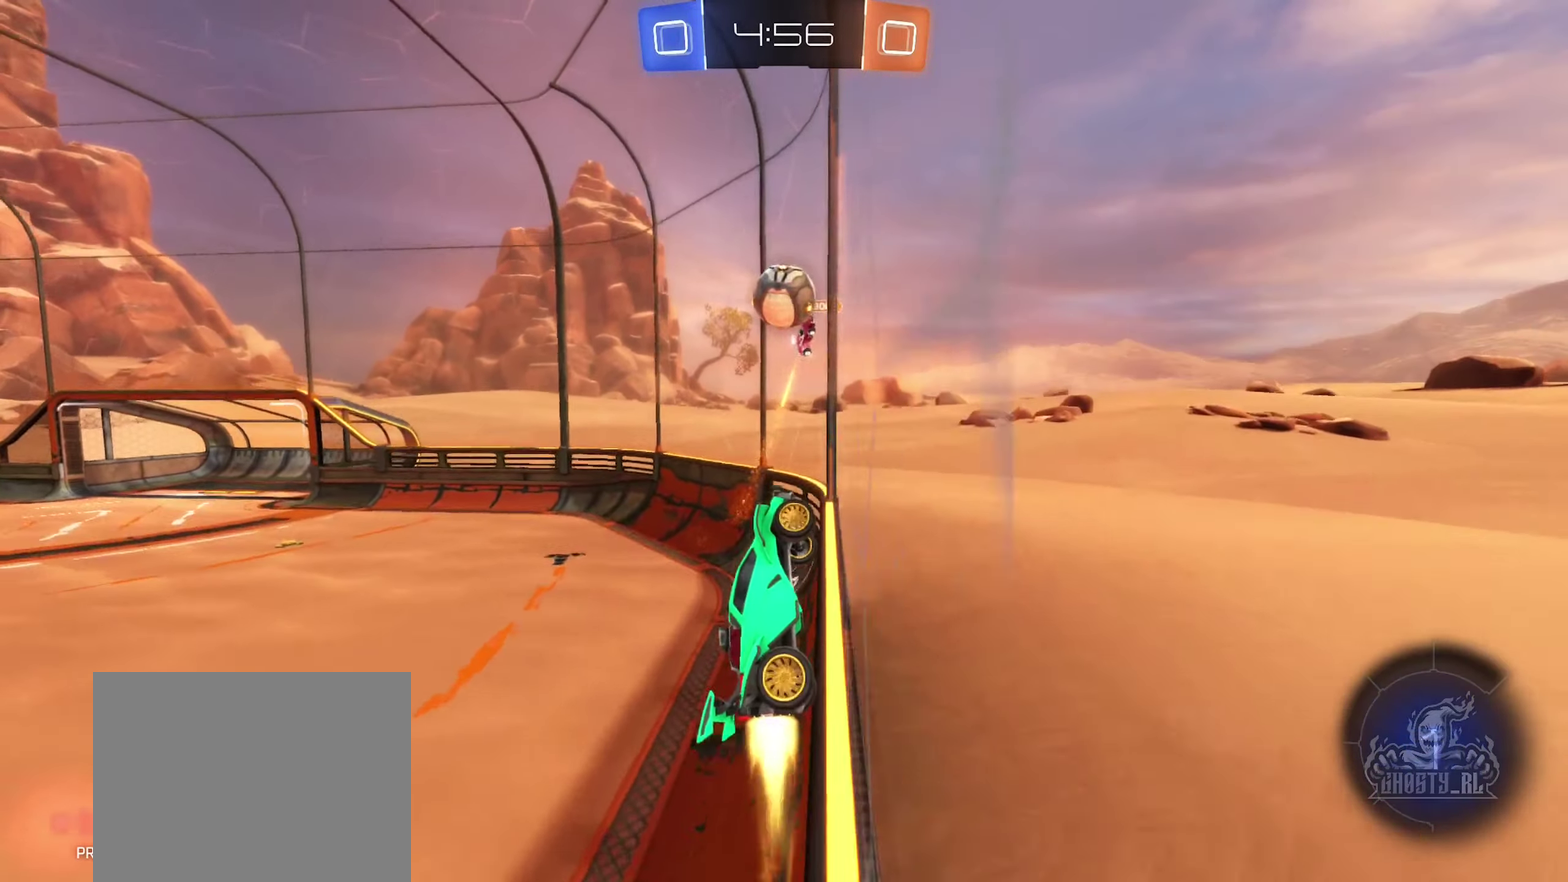
{"dt_ms": 500, "buttons": ["B", "R2"], "left_stick": "up-left", "right_stick": "center", "events": [[233, "A", "down"], [383, "A", "up"], [383, "left_stick", "left"], [433, "left_stick", "up-left"]]}
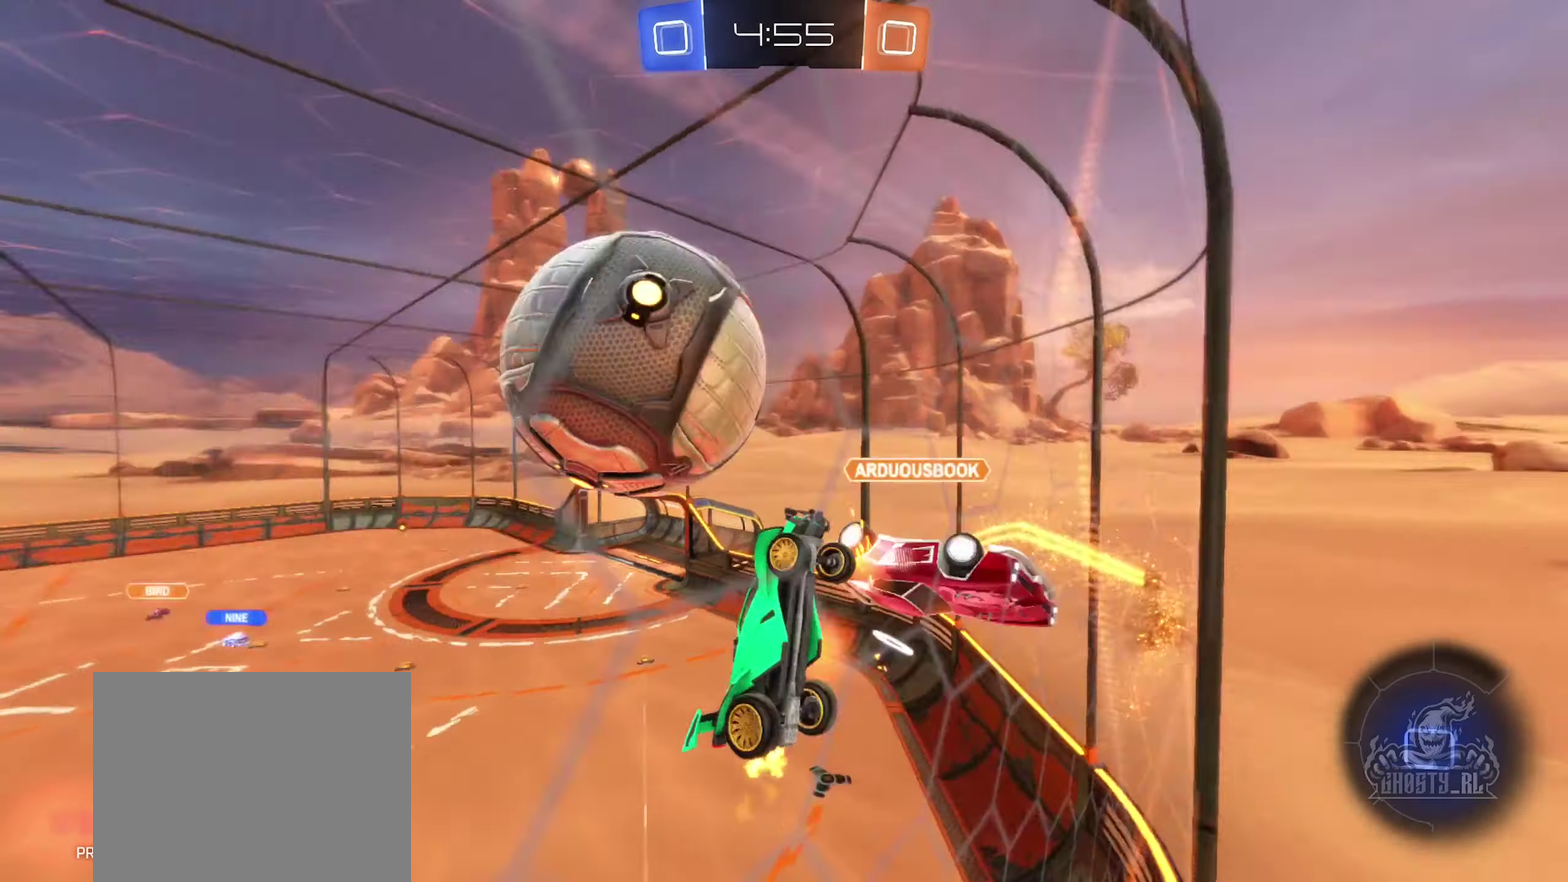
{"dt_ms": 500, "buttons": [], "left_stick": "center", "right_stick": "center", "events": [[33, "A", "down"], [183, "A", "up"], [217, "left_stick", "center"], [233, "R2", "up"], [267, "B", "up"]]}
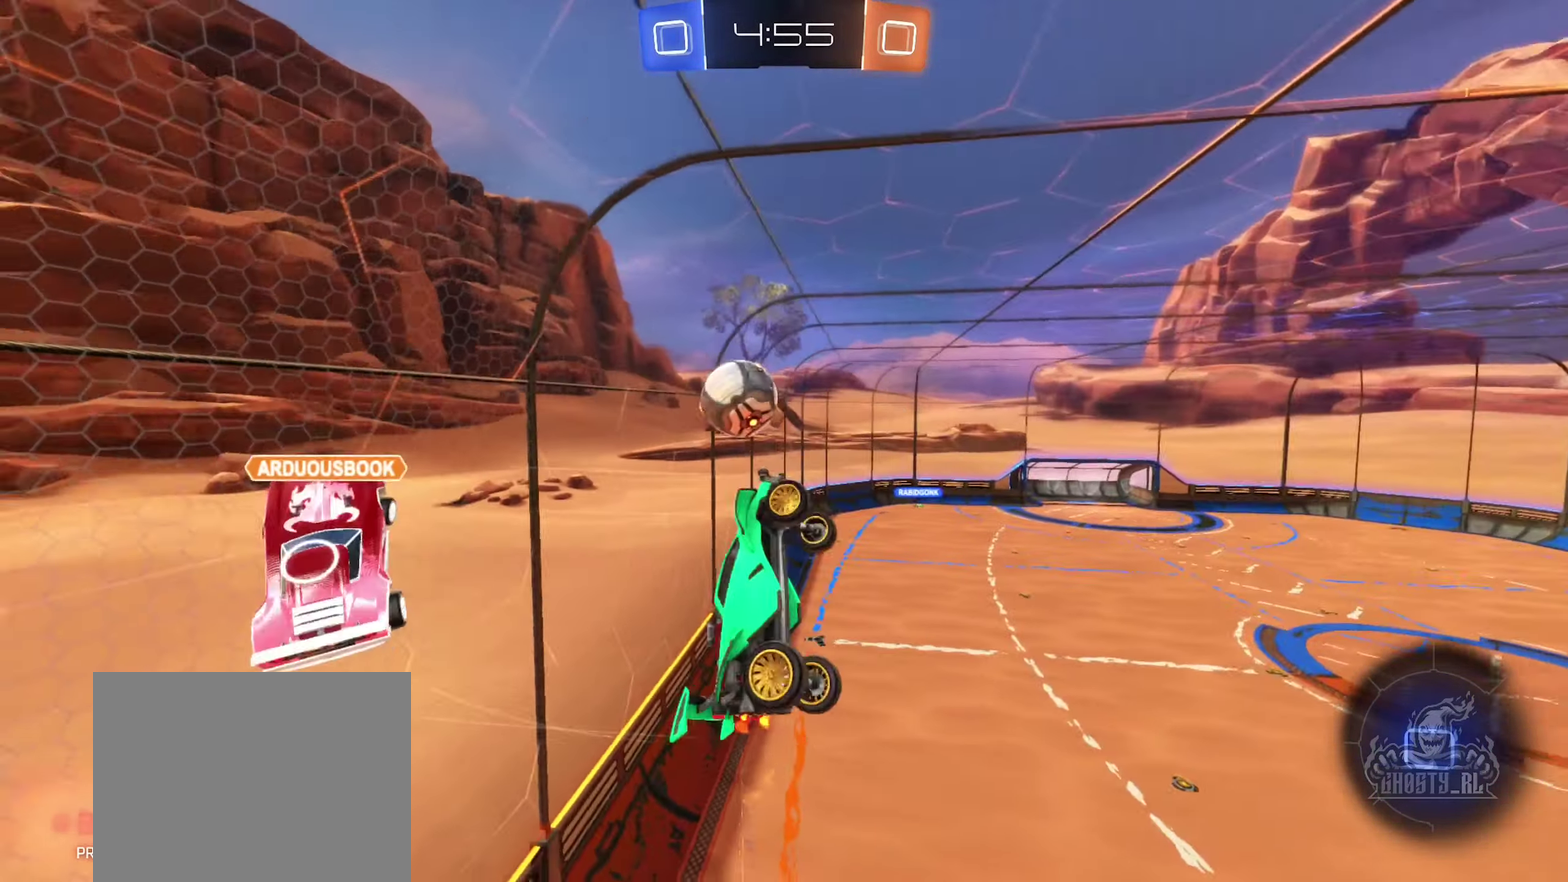
{"dt_ms": 500, "buttons": [], "left_stick": "down-right", "right_stick": "center", "events": [[117, "left_stick", "down"], [217, "L1", "down"], [217, "left_stick", "down-right"], [417, "L1", "up"]]}
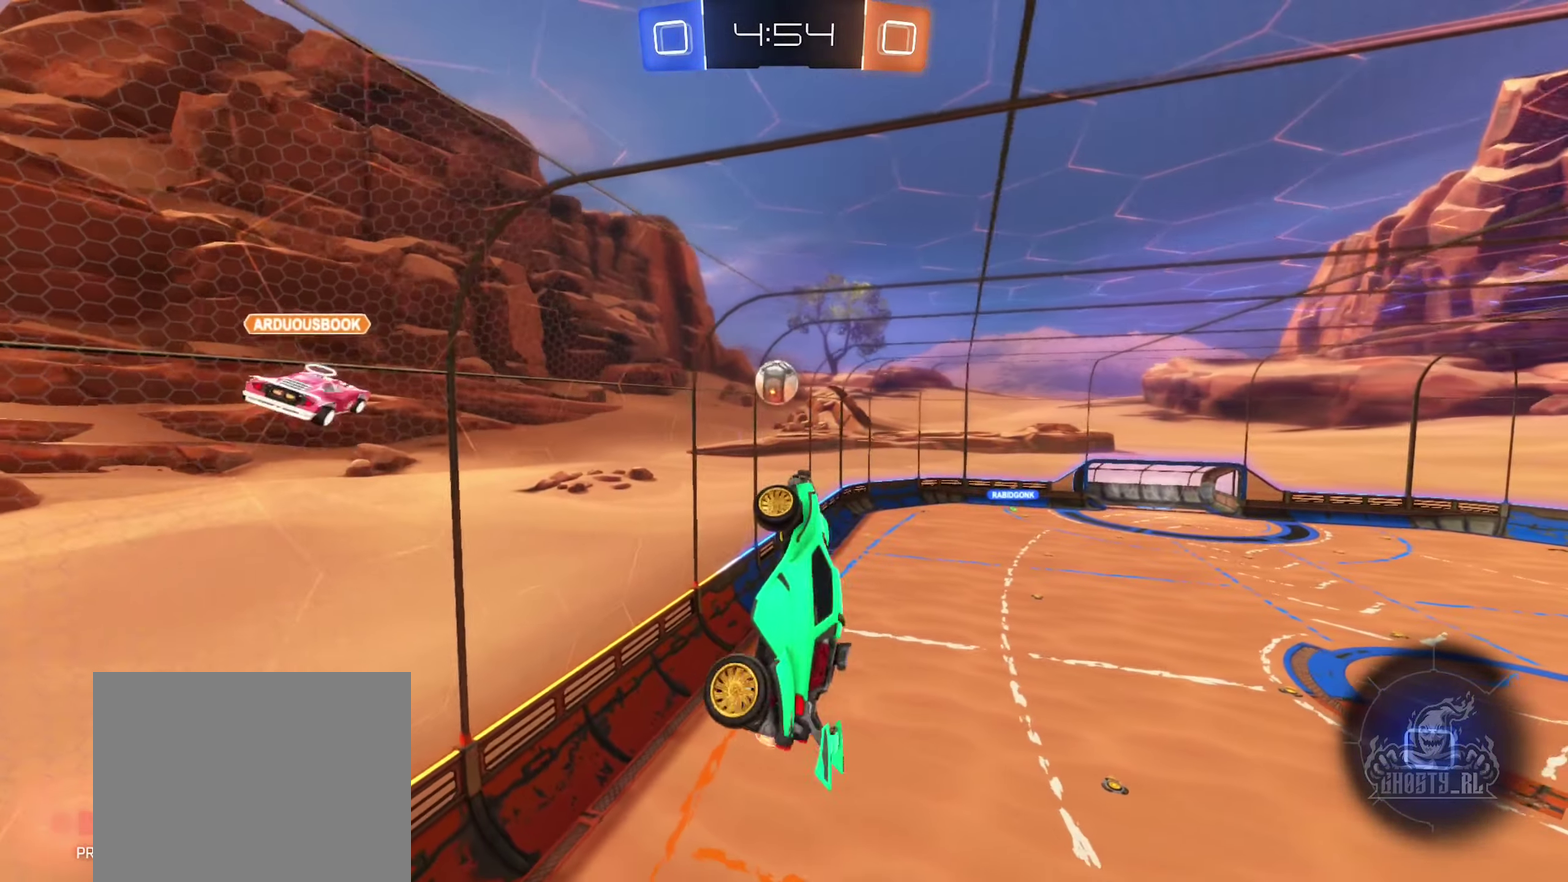
{"dt_ms": 500, "buttons": [], "left_stick": "center", "right_stick": "center", "events": [[133, "L1", "down"], [167, "left_stick", "center"], [267, "L1", "up"]]}
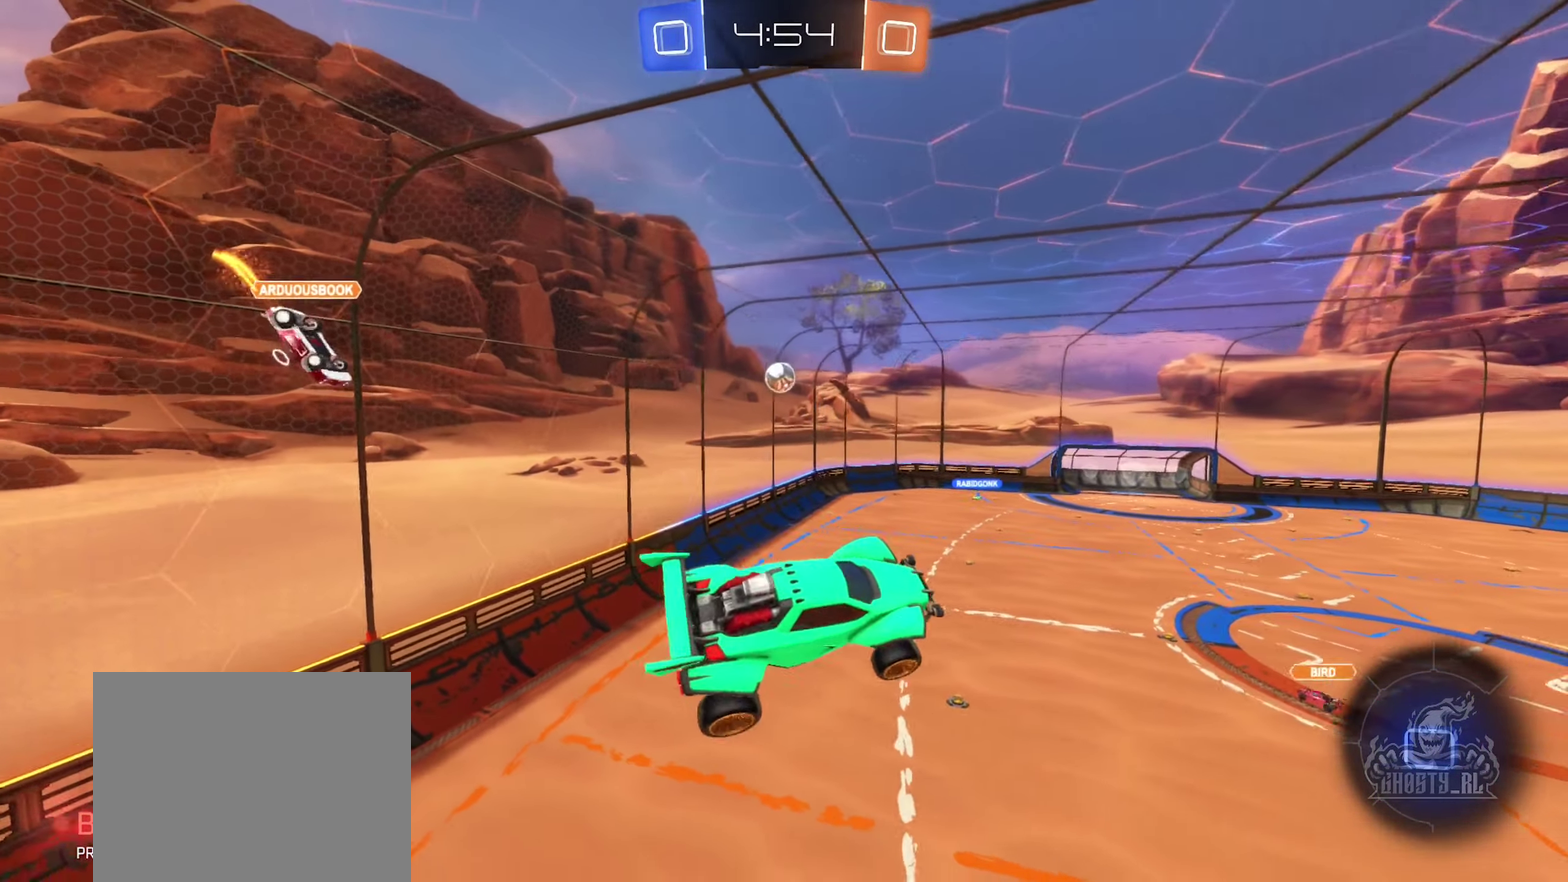
{"dt_ms": 500, "buttons": [], "left_stick": "center", "right_stick": "center", "events": []}
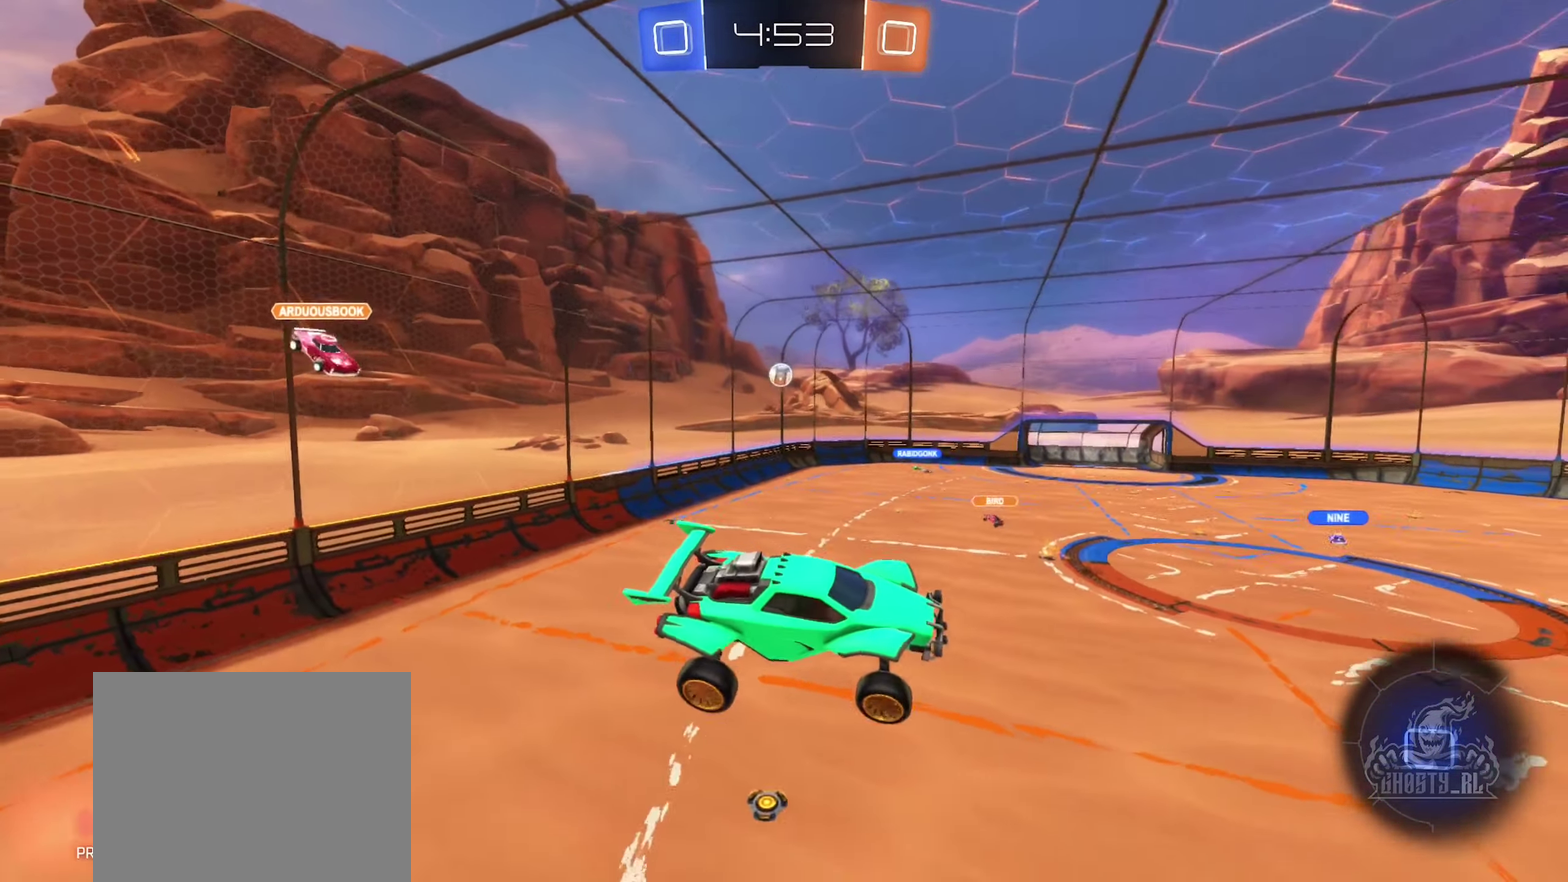
{"dt_ms": 500, "buttons": [], "left_stick": "center", "right_stick": "center", "events": []}
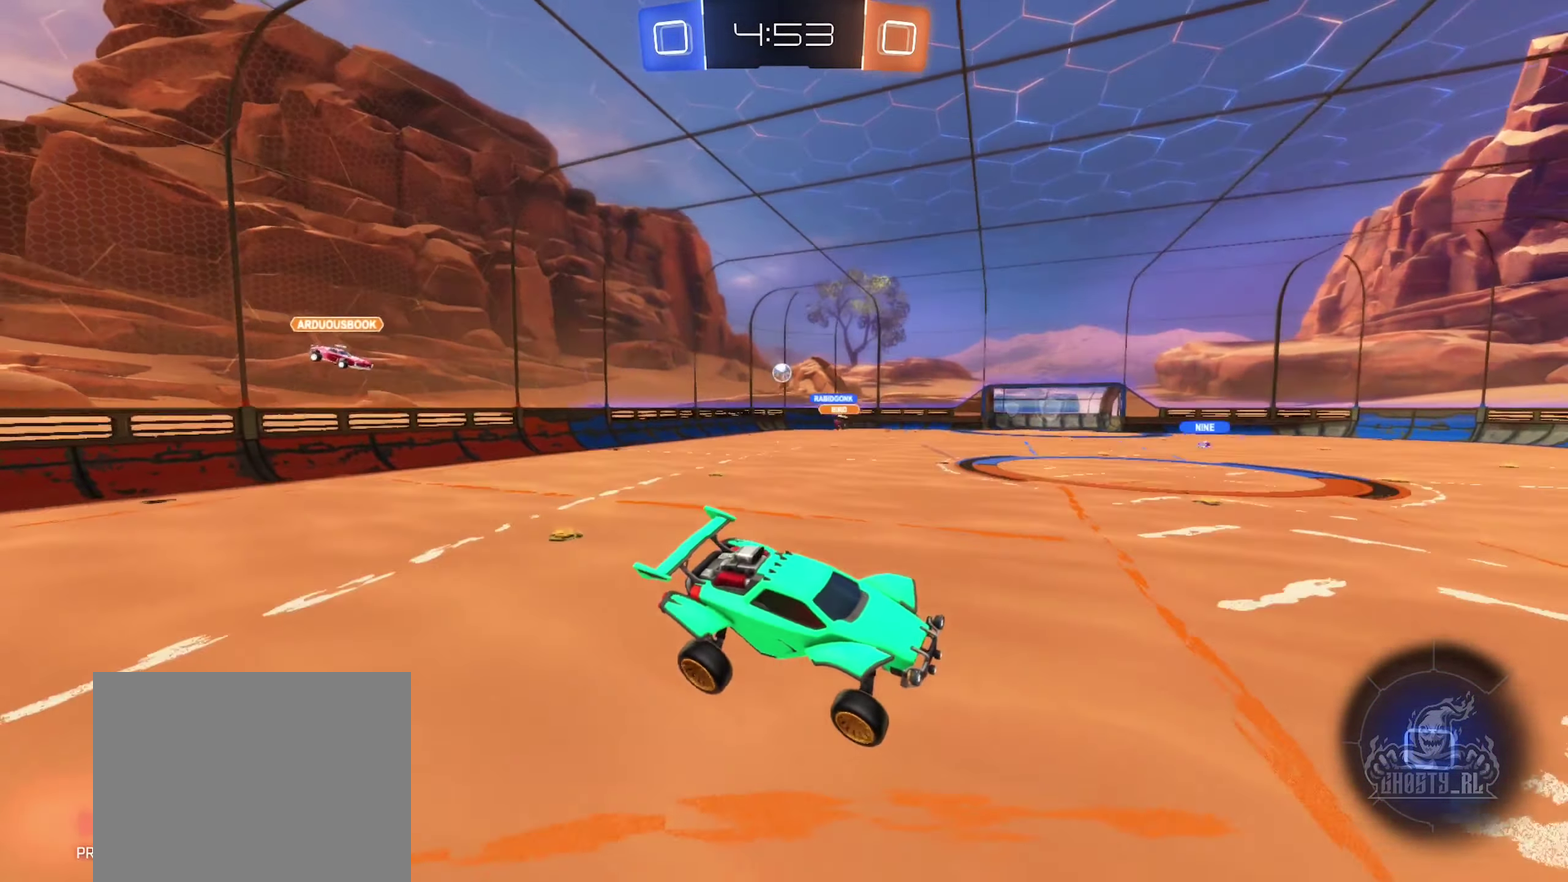
{"dt_ms": 500, "buttons": ["R2"], "left_stick": "left", "right_stick": "center", "events": [[50, "R2", "down"], [333, "left_stick", "left"]]}
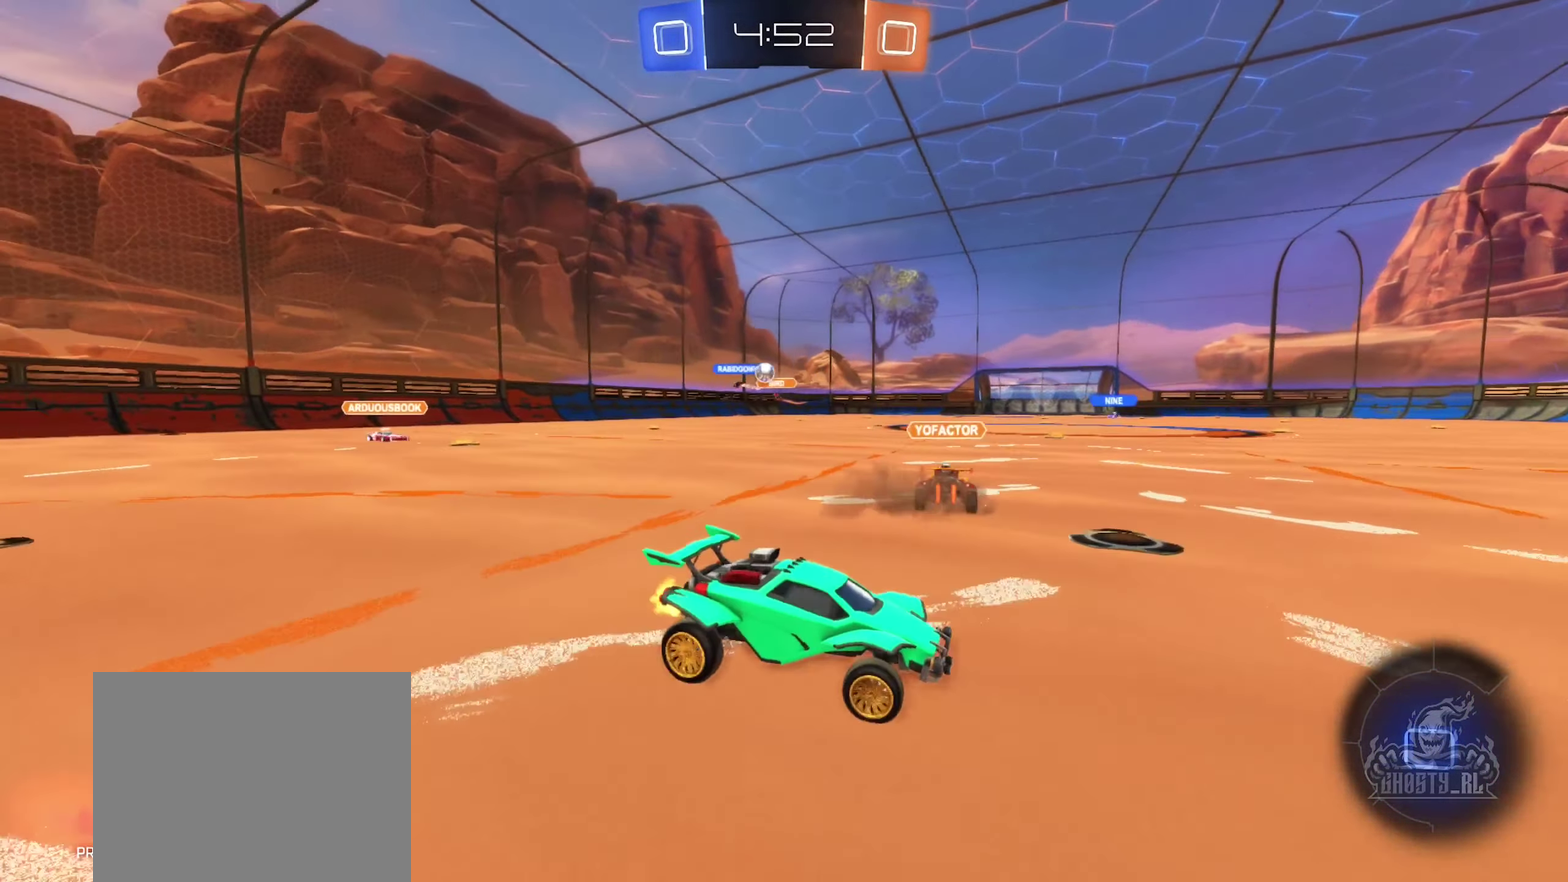
{"dt_ms": 500, "buttons": ["R2"], "left_stick": "left", "right_stick": "center", "events": [[284, "left_stick", "center"], [334, "left_stick", "right"], [450, "left_stick", "left"]]}
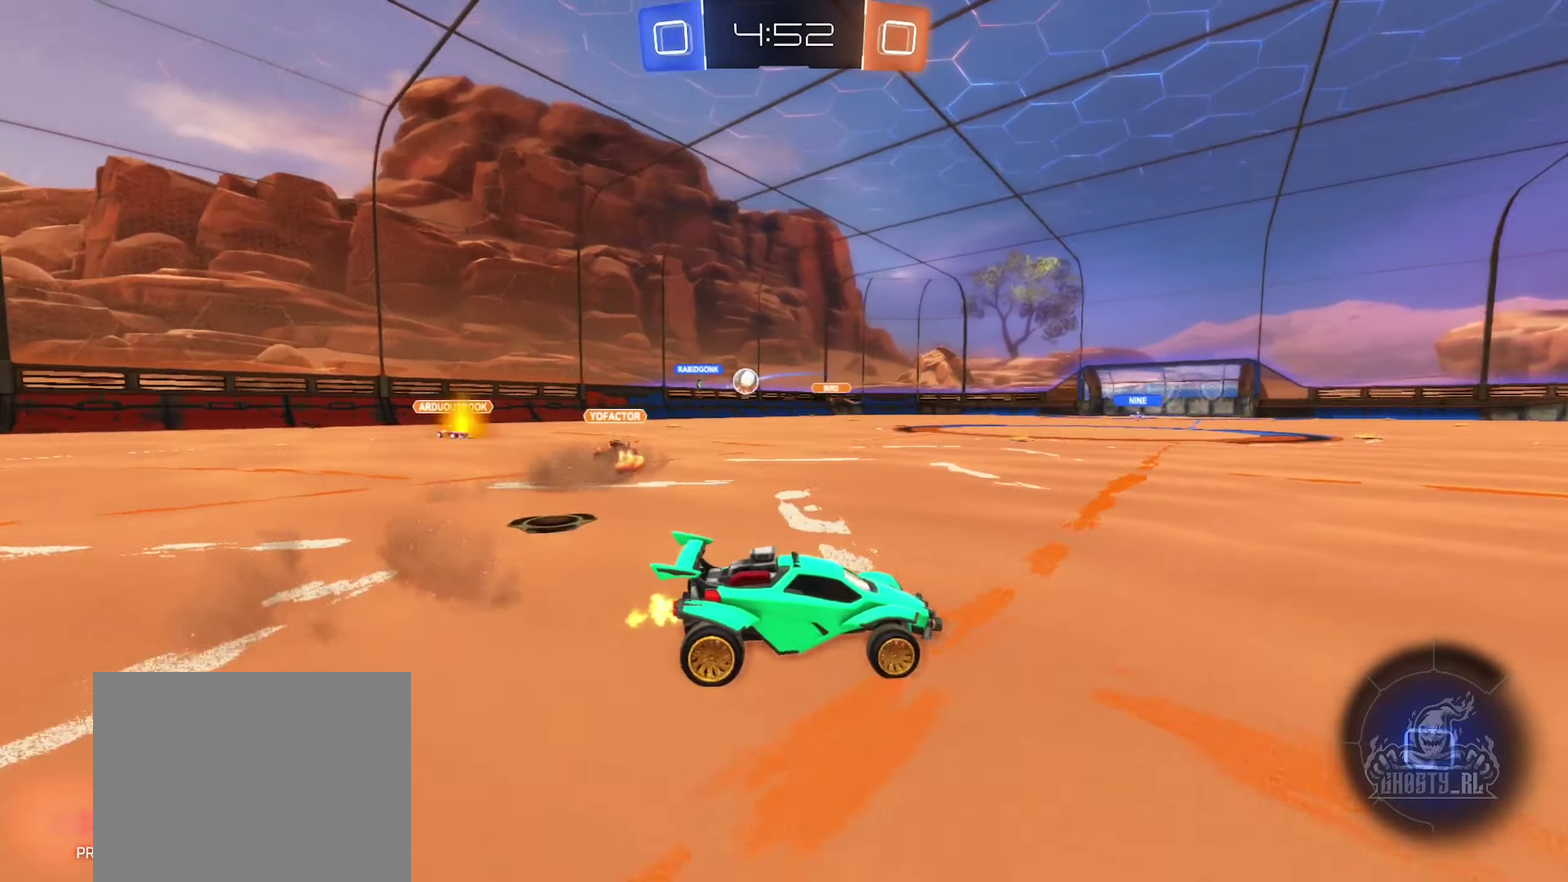
{"dt_ms": 500, "buttons": ["A", "R2"], "left_stick": "up-right", "right_stick": "center", "events": [[150, "left_stick", "center"], [234, "left_stick", "up"], [284, "A", "down"], [367, "A", "up"], [434, "left_stick", "up-right"], [450, "A", "down"]]}
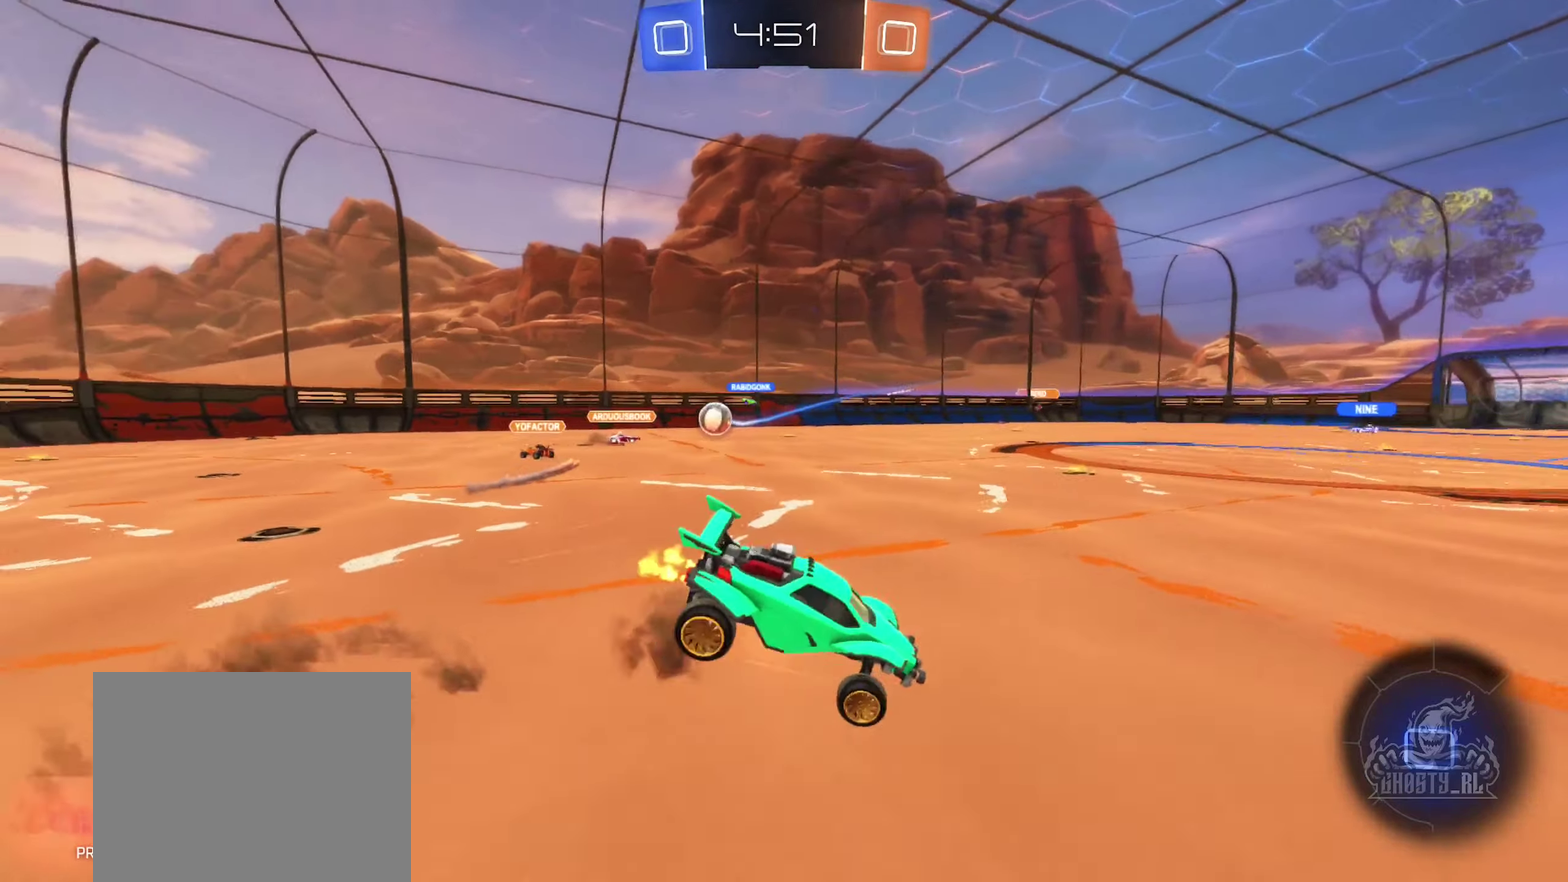
{"dt_ms": 500, "buttons": ["Y", "R2"], "left_stick": "center", "right_stick": "center", "events": [[84, "left_stick", "center"], [134, "A", "up"], [417, "Y", "down"]]}
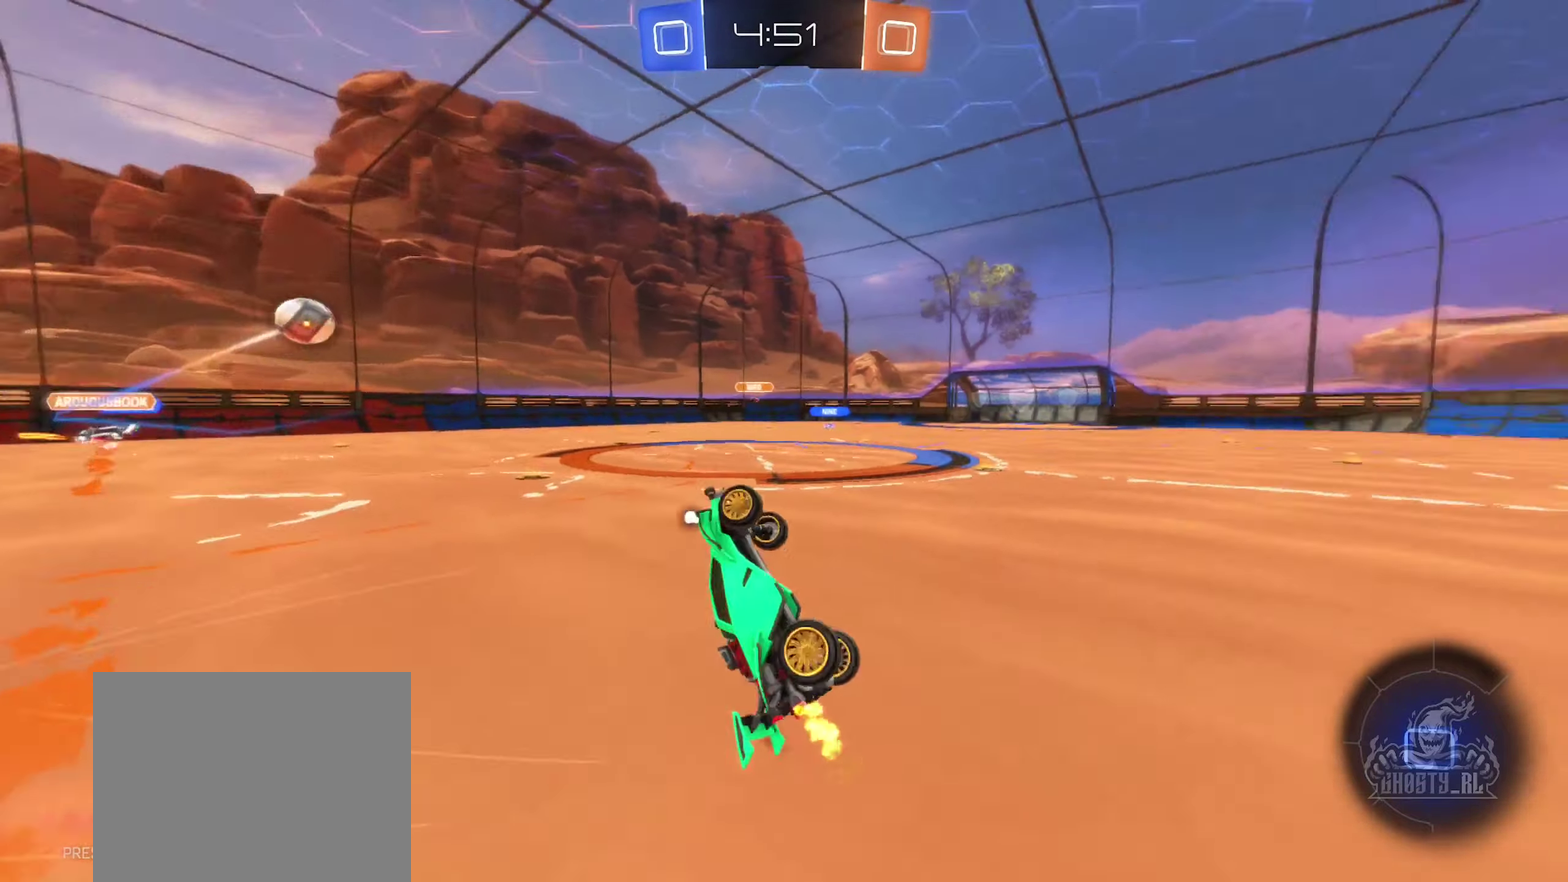
{"dt_ms": 500, "buttons": ["R2"], "left_stick": "center", "right_stick": "center", "events": [[17, "Y", "up"], [350, "left_stick", "right"], [500, "left_stick", "center"]]}
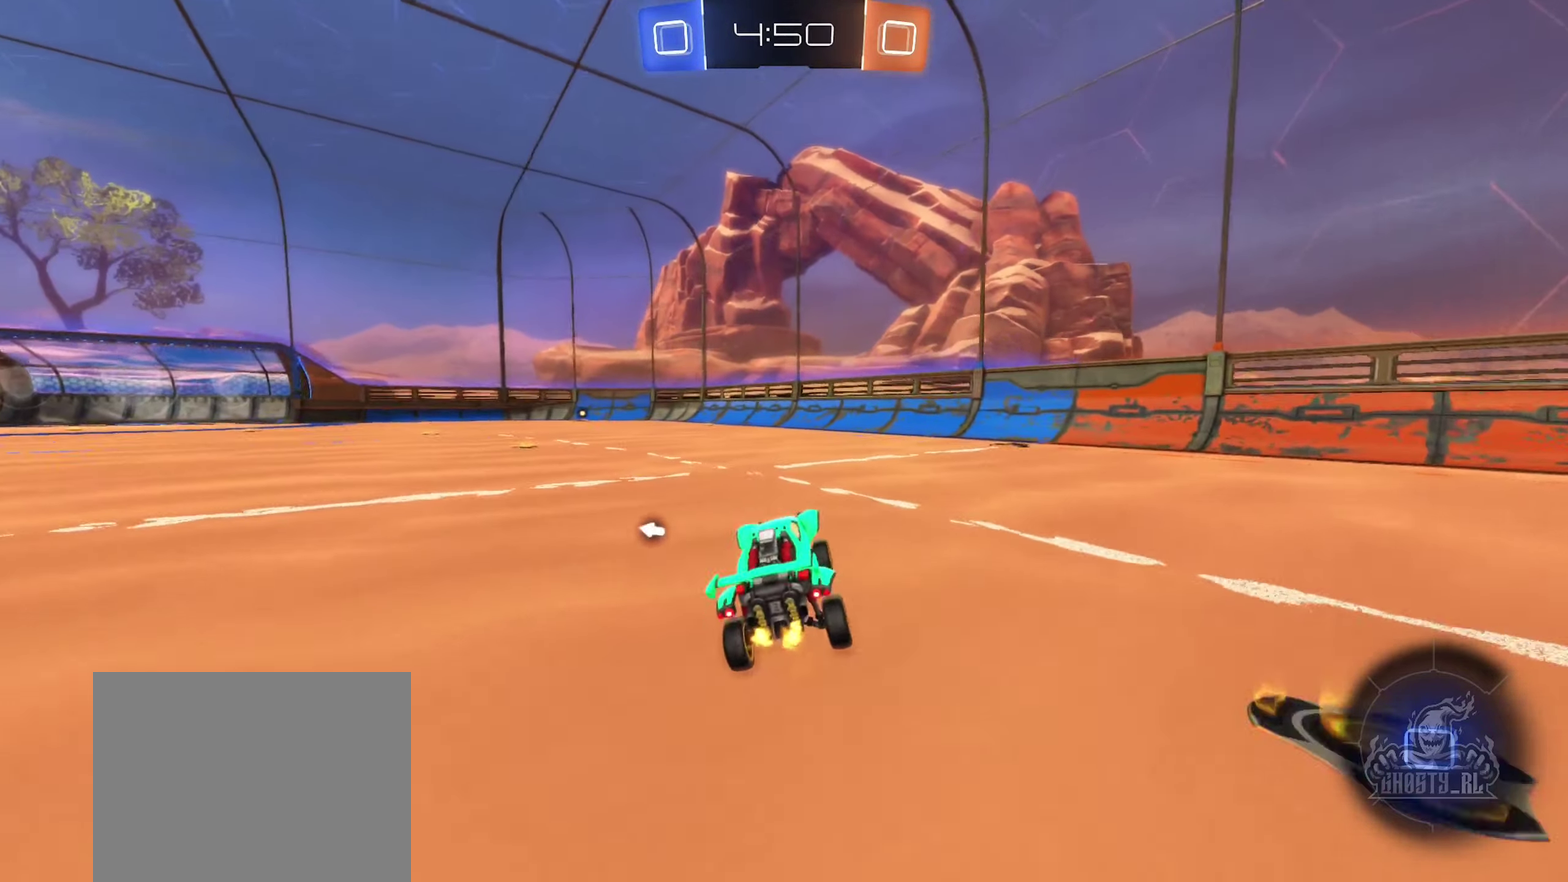
{"dt_ms": 500, "buttons": ["A", "R2"], "left_stick": "up-left", "right_stick": "center", "events": [[50, "left_stick", "left"], [284, "left_stick", "center"], [350, "A", "down"], [350, "left_stick", "up-right"], [434, "A", "up"], [450, "left_stick", "up-left"], [484, "A", "down"]]}
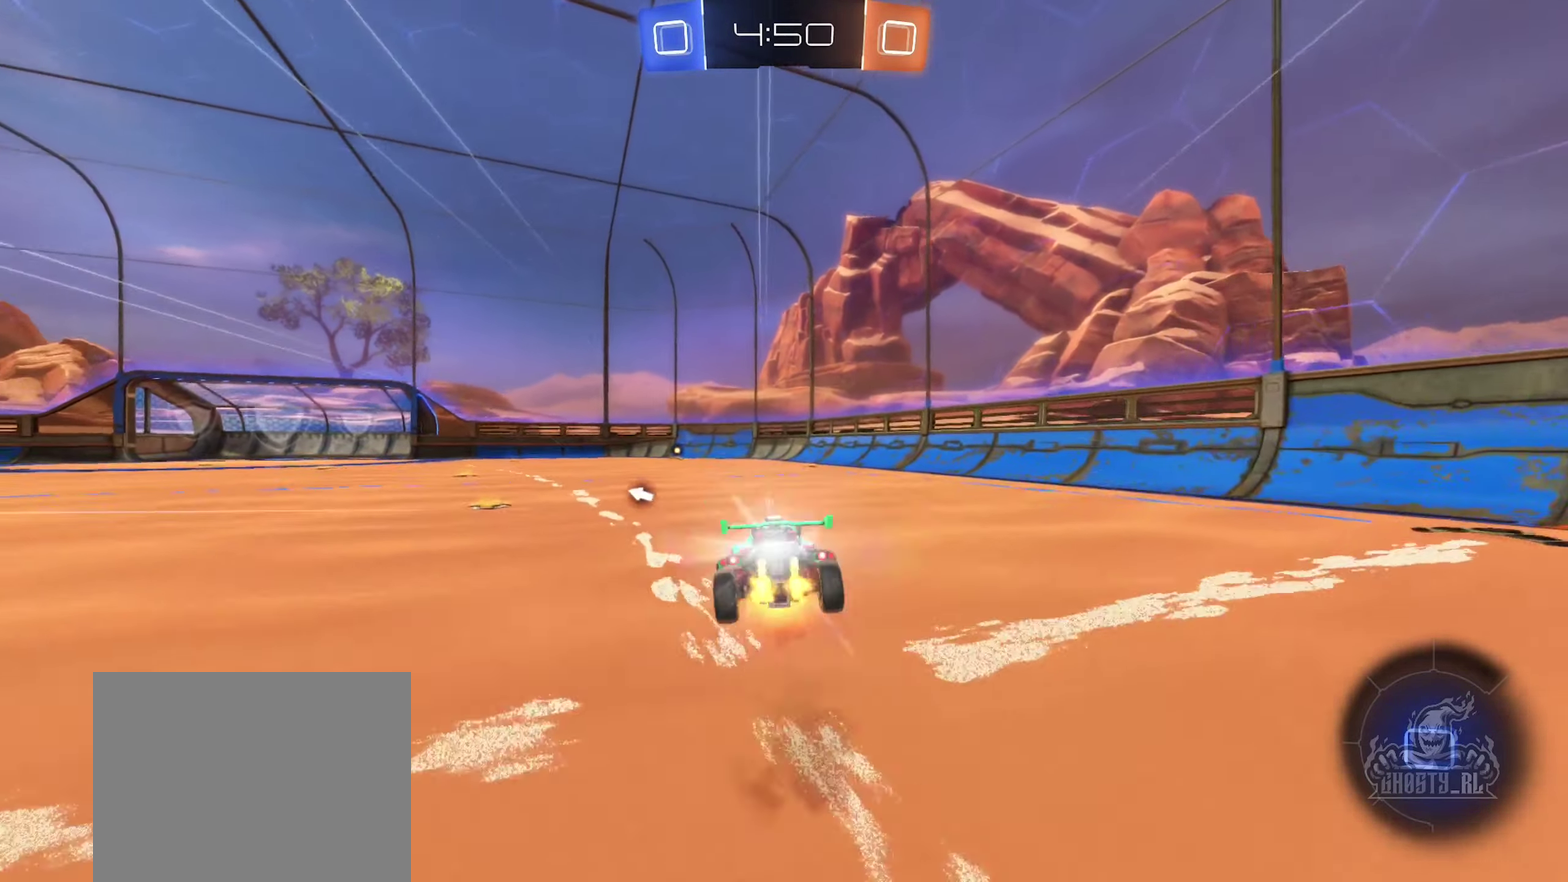
{"dt_ms": 500, "buttons": ["L1", "R2"], "left_stick": "down-left", "right_stick": "center", "events": [[17, "L1", "down"], [84, "left_stick", "down"], [284, "left_stick", "down-left"], [334, "left_stick", "left"], [400, "A", "up"], [484, "left_stick", "down-left"]]}
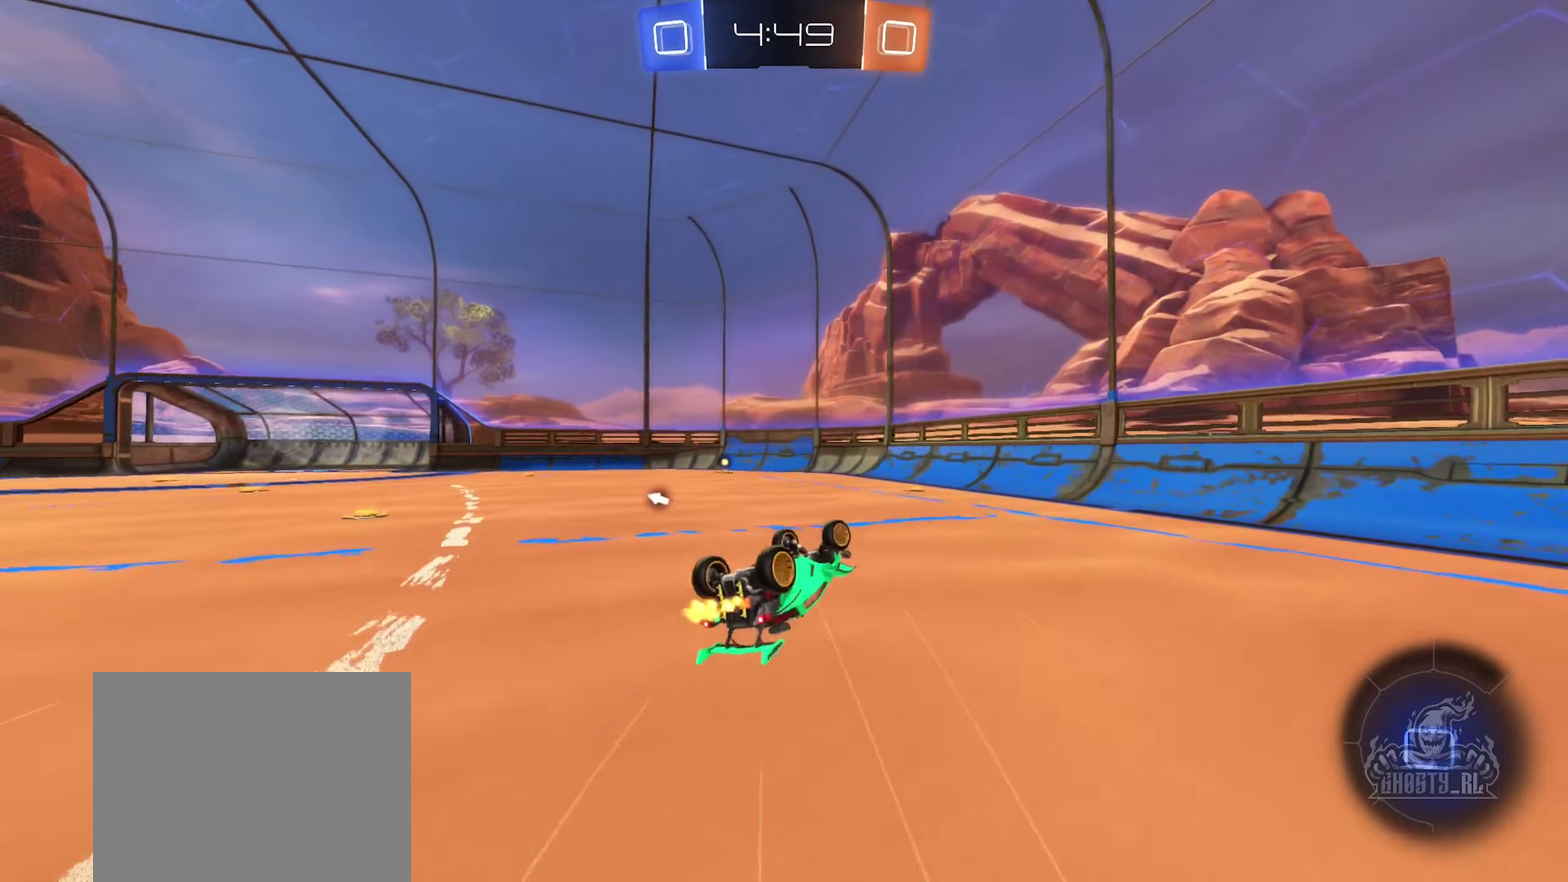
{"dt_ms": 500, "buttons": ["R2"], "left_stick": "center", "right_stick": "center", "events": [[217, "left_stick", "center"], [334, "L1", "up"], [350, "Y", "down"], [417, "Y", "up"]]}
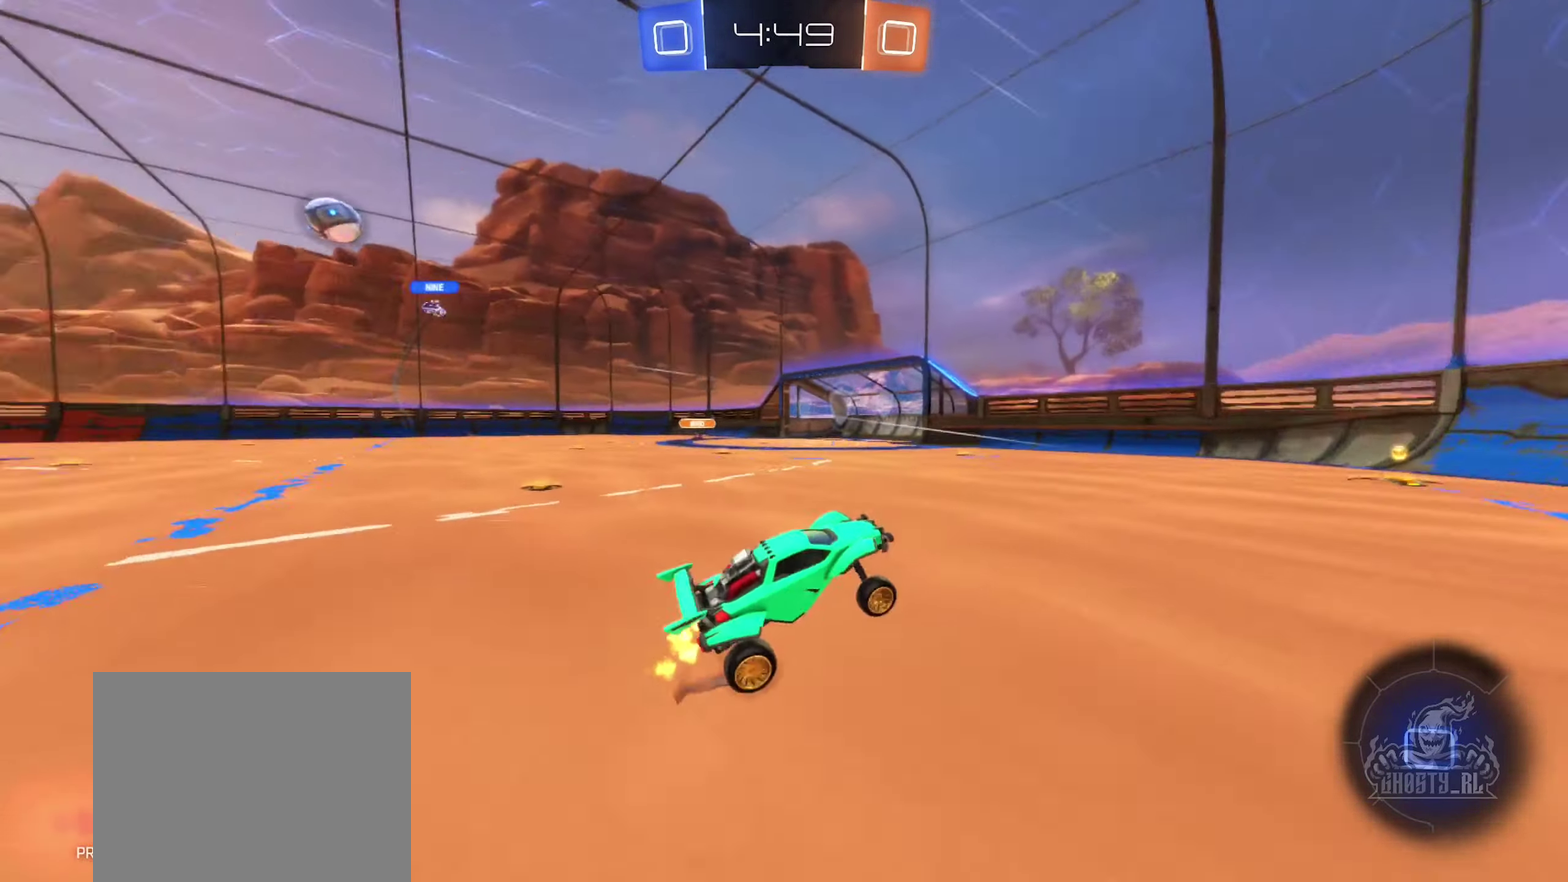
{"dt_ms": 500, "buttons": ["R2"], "left_stick": "center", "right_stick": "center", "events": [[267, "left_stick", "left"], [384, "left_stick", "center"]]}
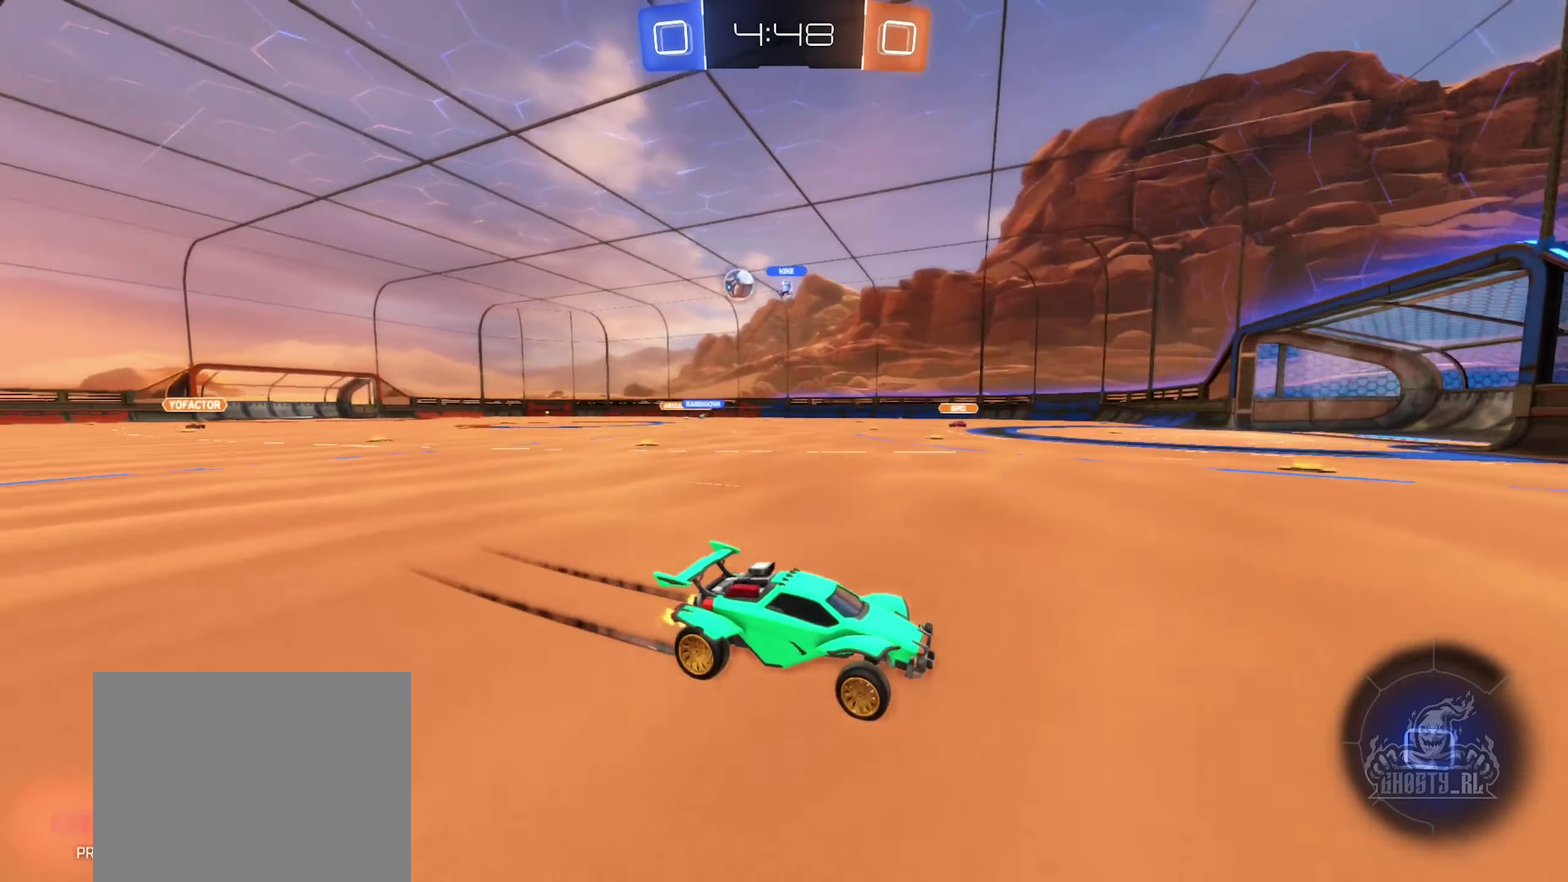
{"dt_ms": 500, "buttons": ["L1", "R2"], "left_stick": "left", "right_stick": "center", "events": [[134, "left_stick", "down-right"], [317, "left_stick", "left"], [384, "L1", "down"]]}
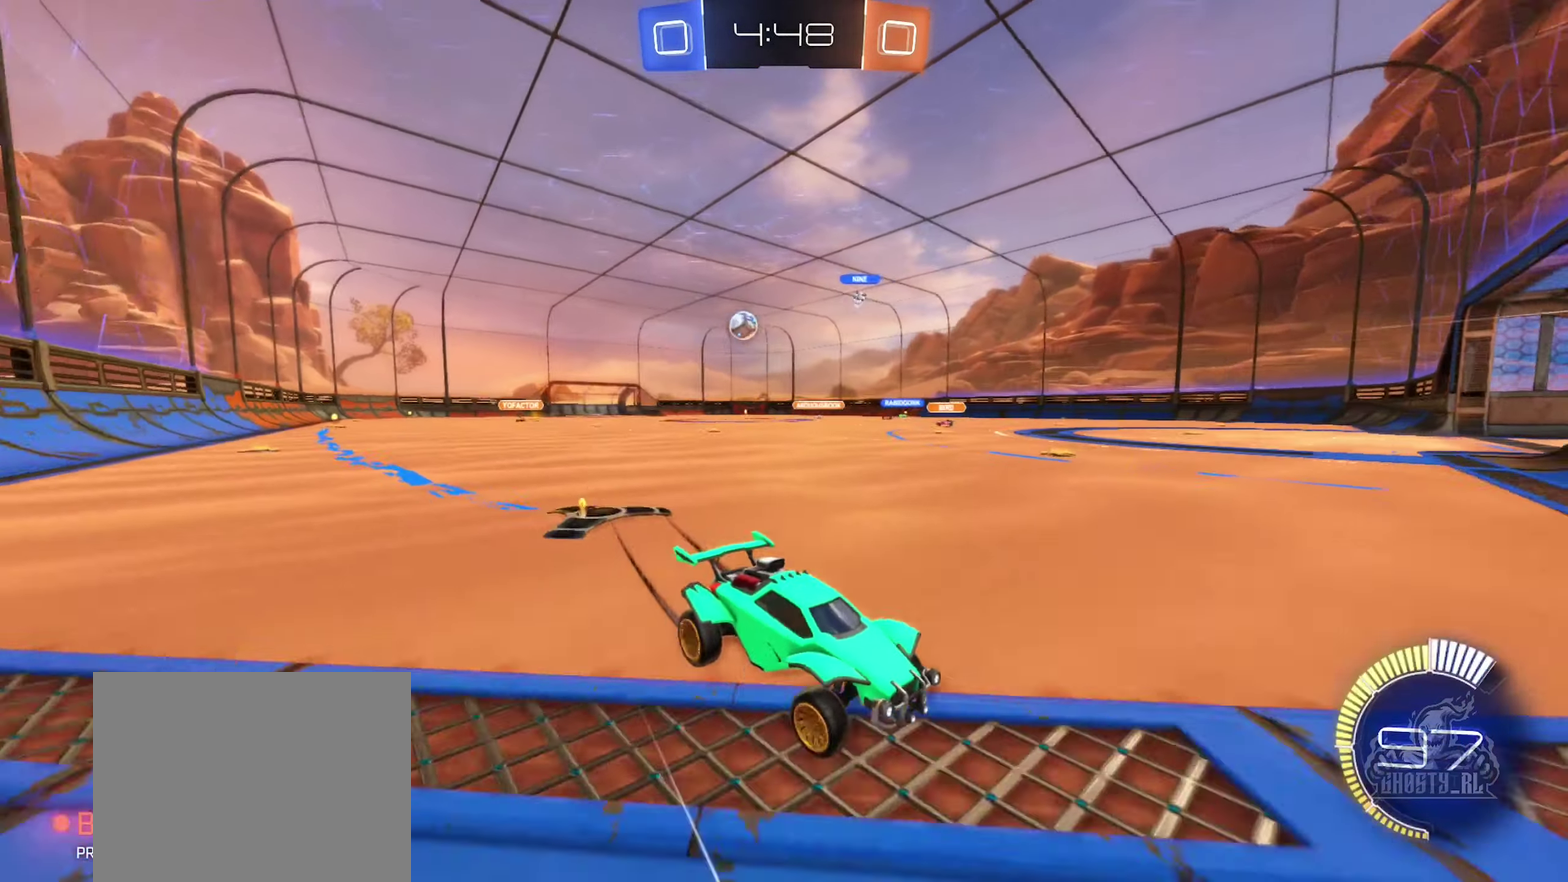
{"dt_ms": 500, "buttons": ["L2"], "left_stick": "center", "right_stick": "center", "events": [[34, "L1", "up"], [467, "R2", "up"], [467, "left_stick", "center"], [500, "L2", "down"]]}
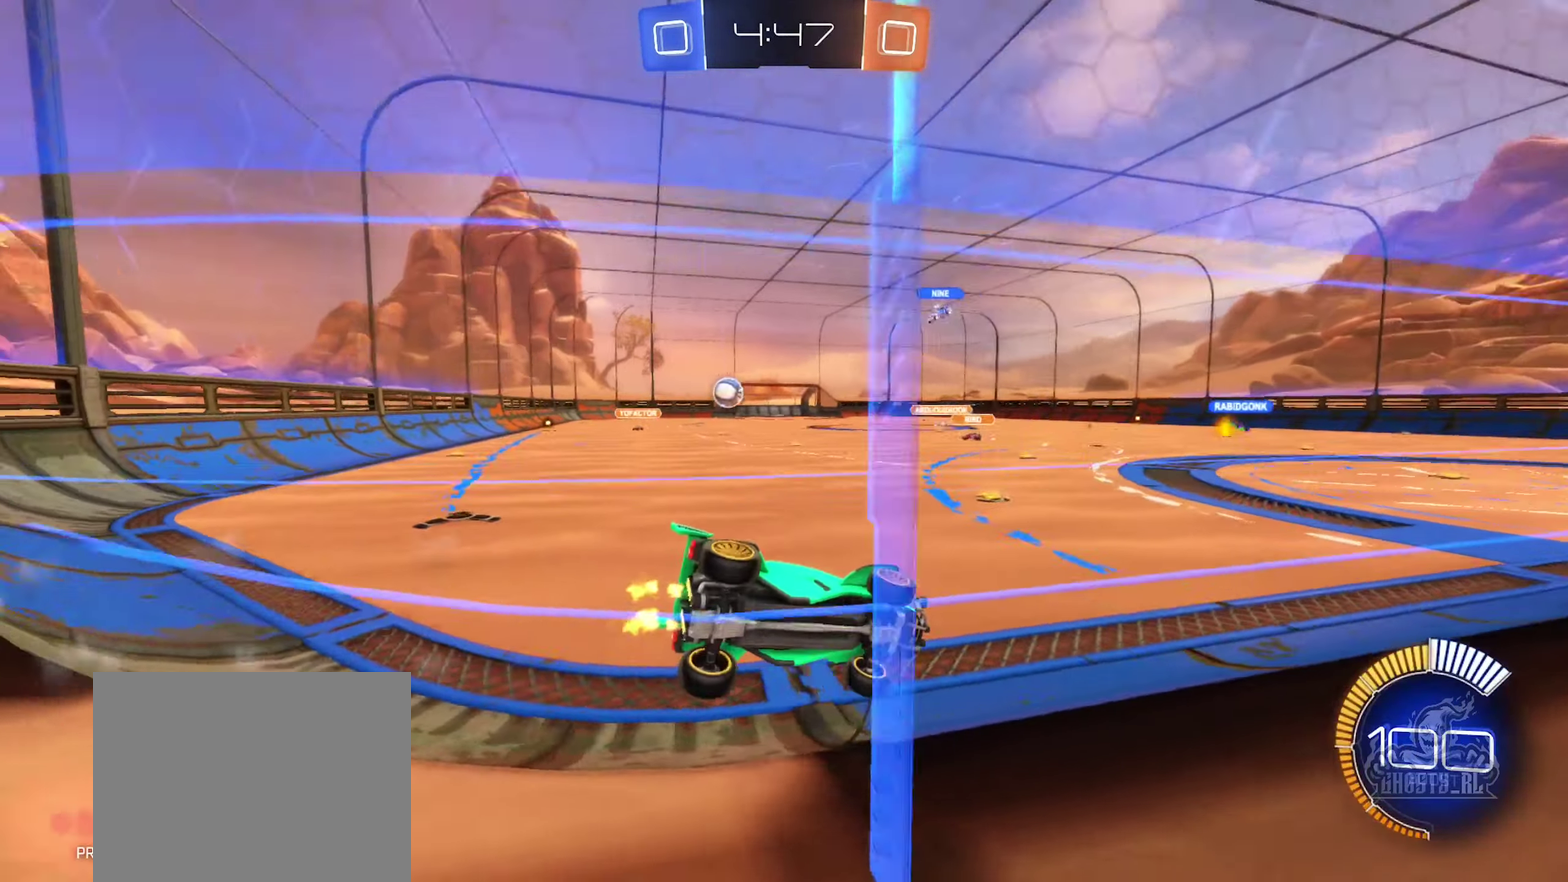
{"dt_ms": 500, "buttons": ["L2"], "left_stick": "right", "right_stick": "center", "events": [[17, "left_stick", "right"], [167, "L2", "up"], [167, "left_stick", "center"], [217, "R2", "down"], [317, "left_stick", "right"], [450, "R2", "up"], [483, "L2", "down"]]}